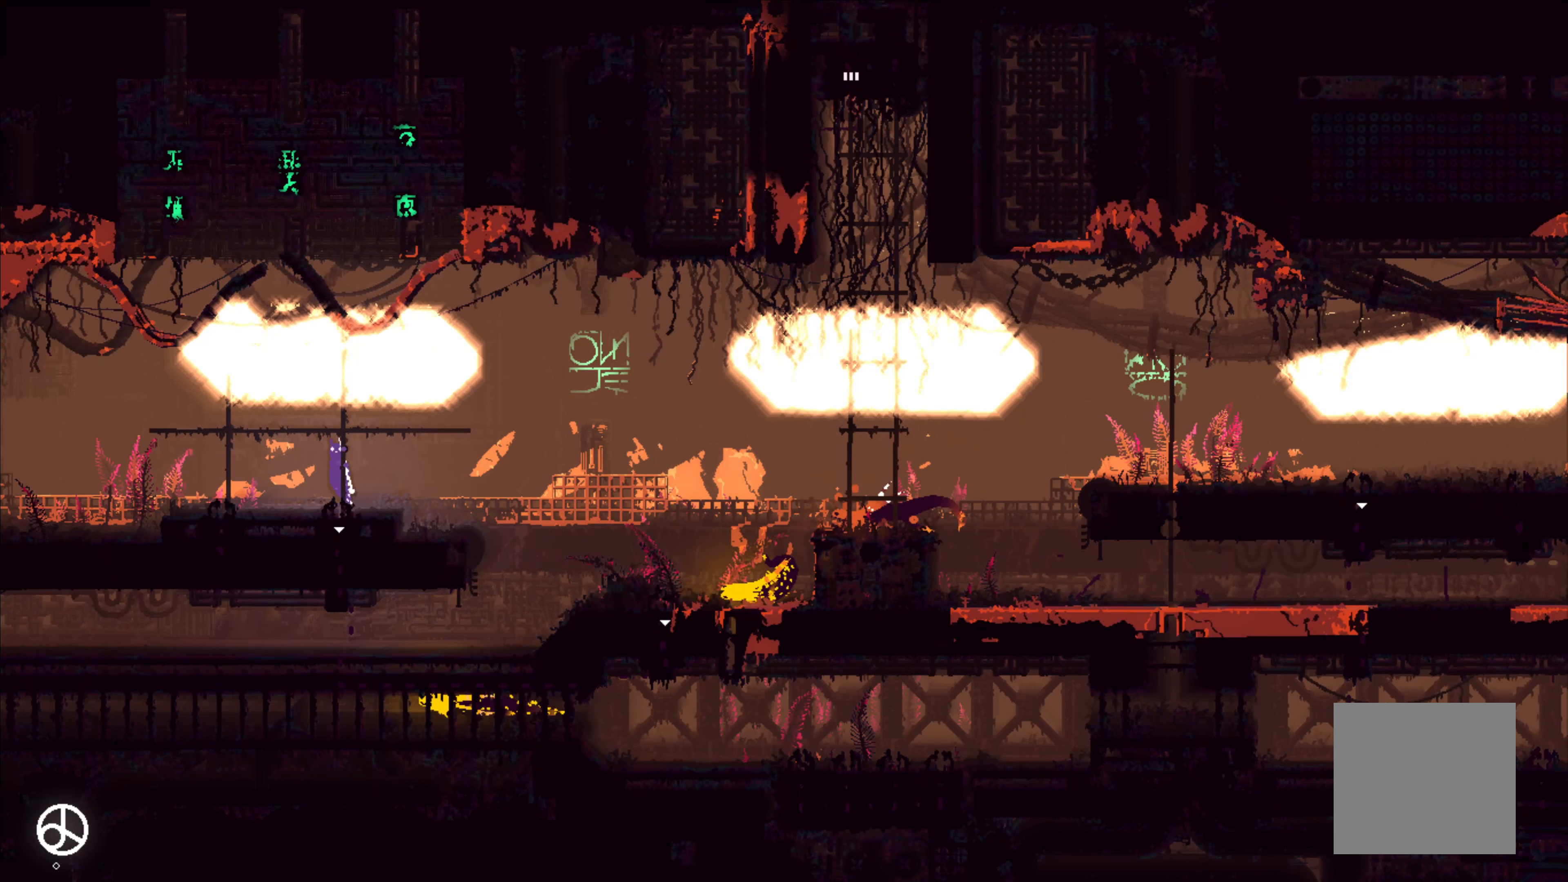
Gameplay with a controller (Xbox layout); each line is a JSON object with the inputs held at the frame after it. "events" lists button and stick changes between this image and that frame as [ms after this image, input, new state], when the widget could be followed in between. Not read: DPAD_UP.
{"buttons": [], "left_stick": "up", "right_stick": "center", "events": []}
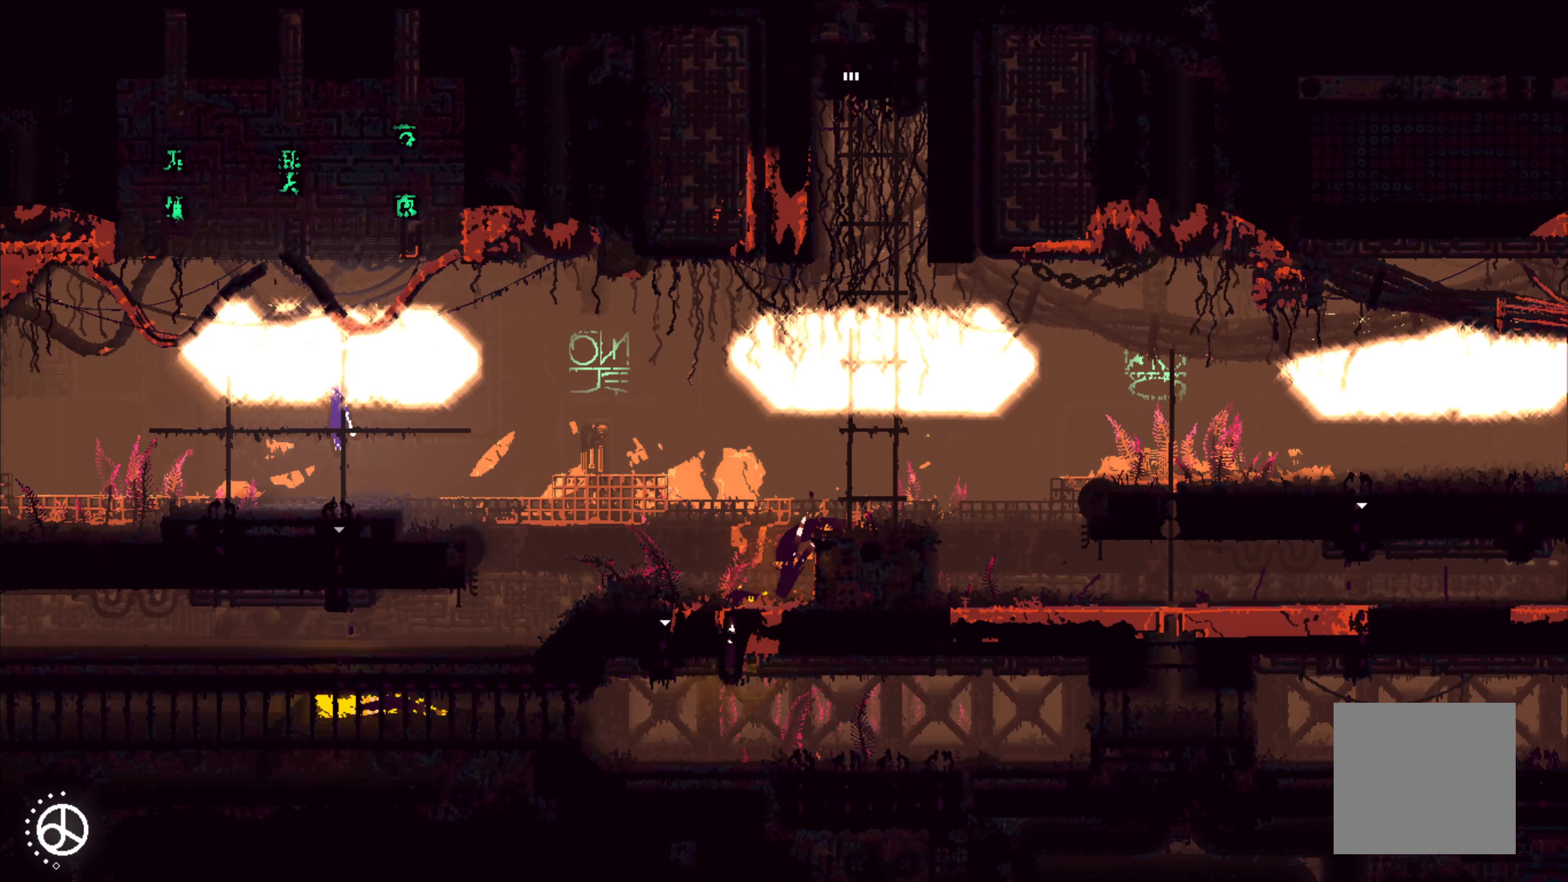
{"buttons": [], "left_stick": "up", "right_stick": "center", "events": []}
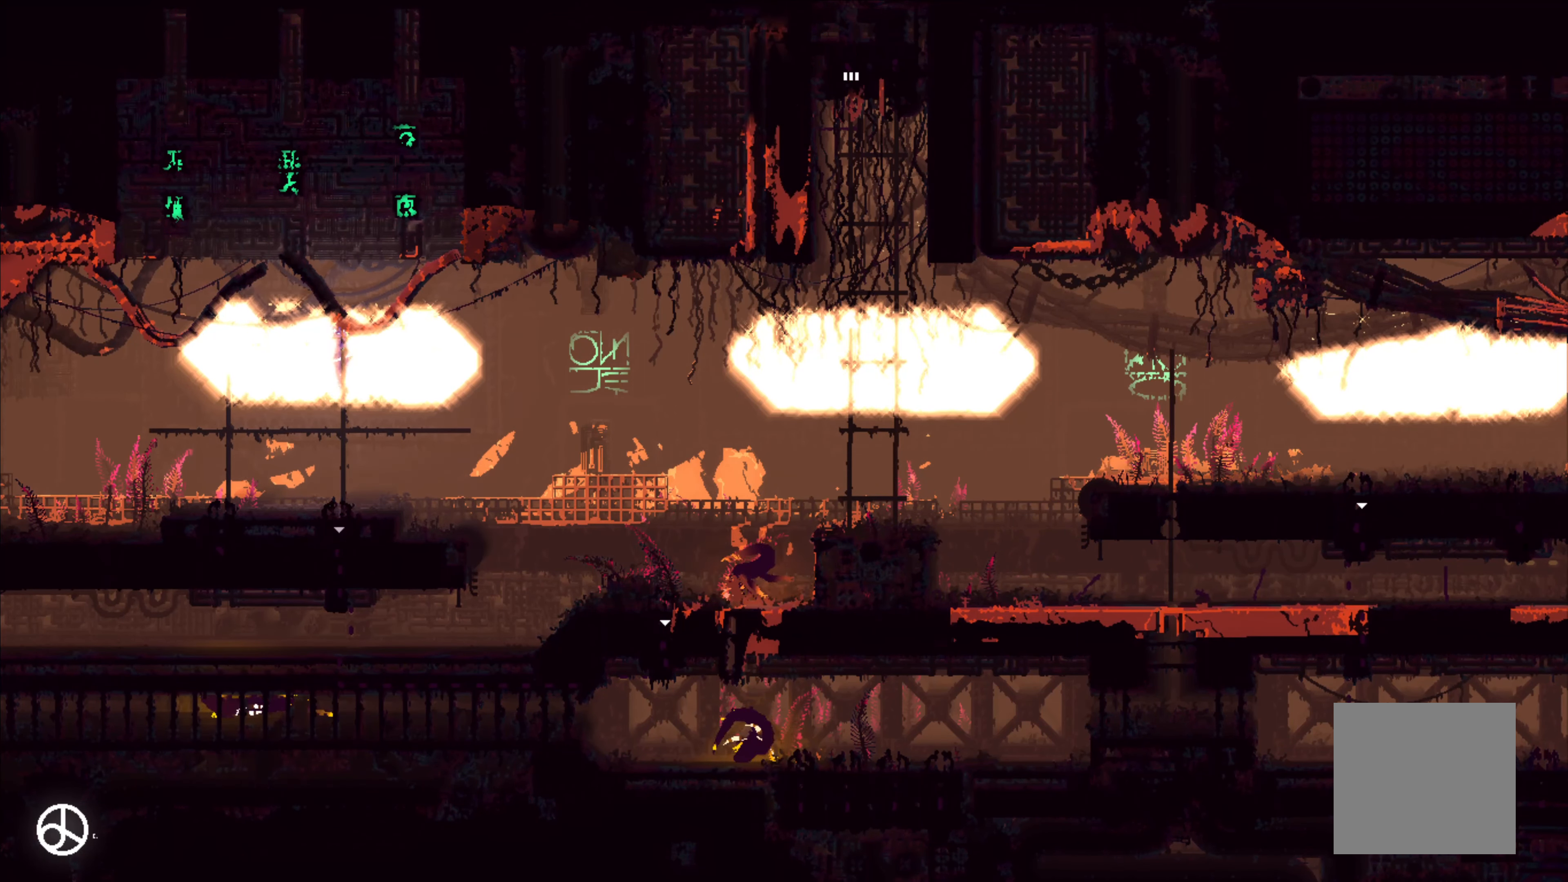
{"buttons": [], "left_stick": "up", "right_stick": "center", "events": [[50, "left_stick", "up-right"], [350, "left_stick", "up"]]}
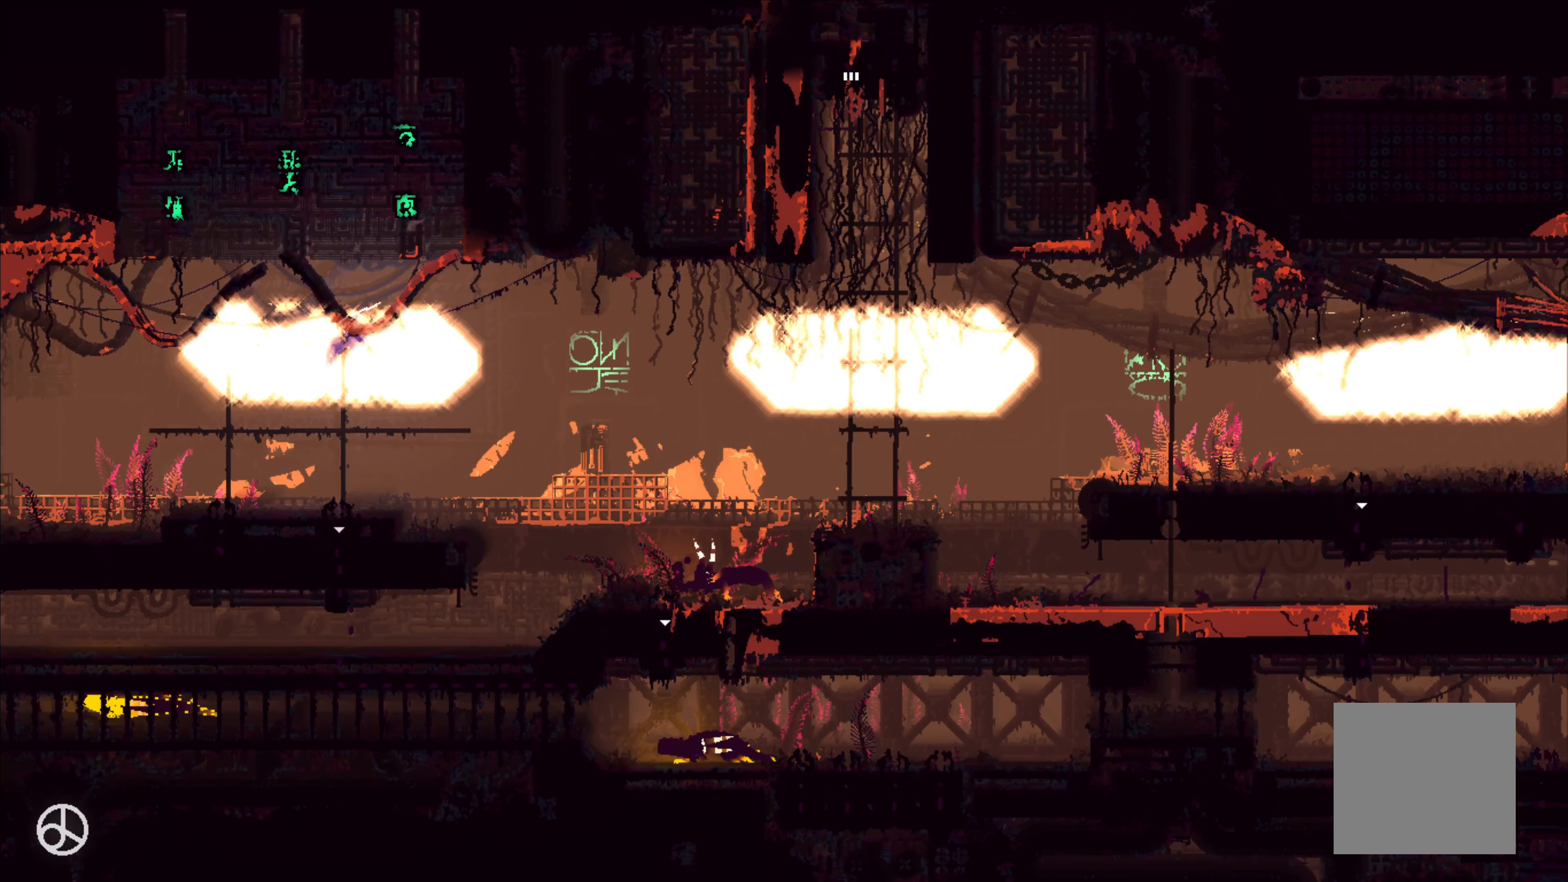
{"buttons": [], "left_stick": "center", "right_stick": "center", "events": [[283, "left_stick", "center"]]}
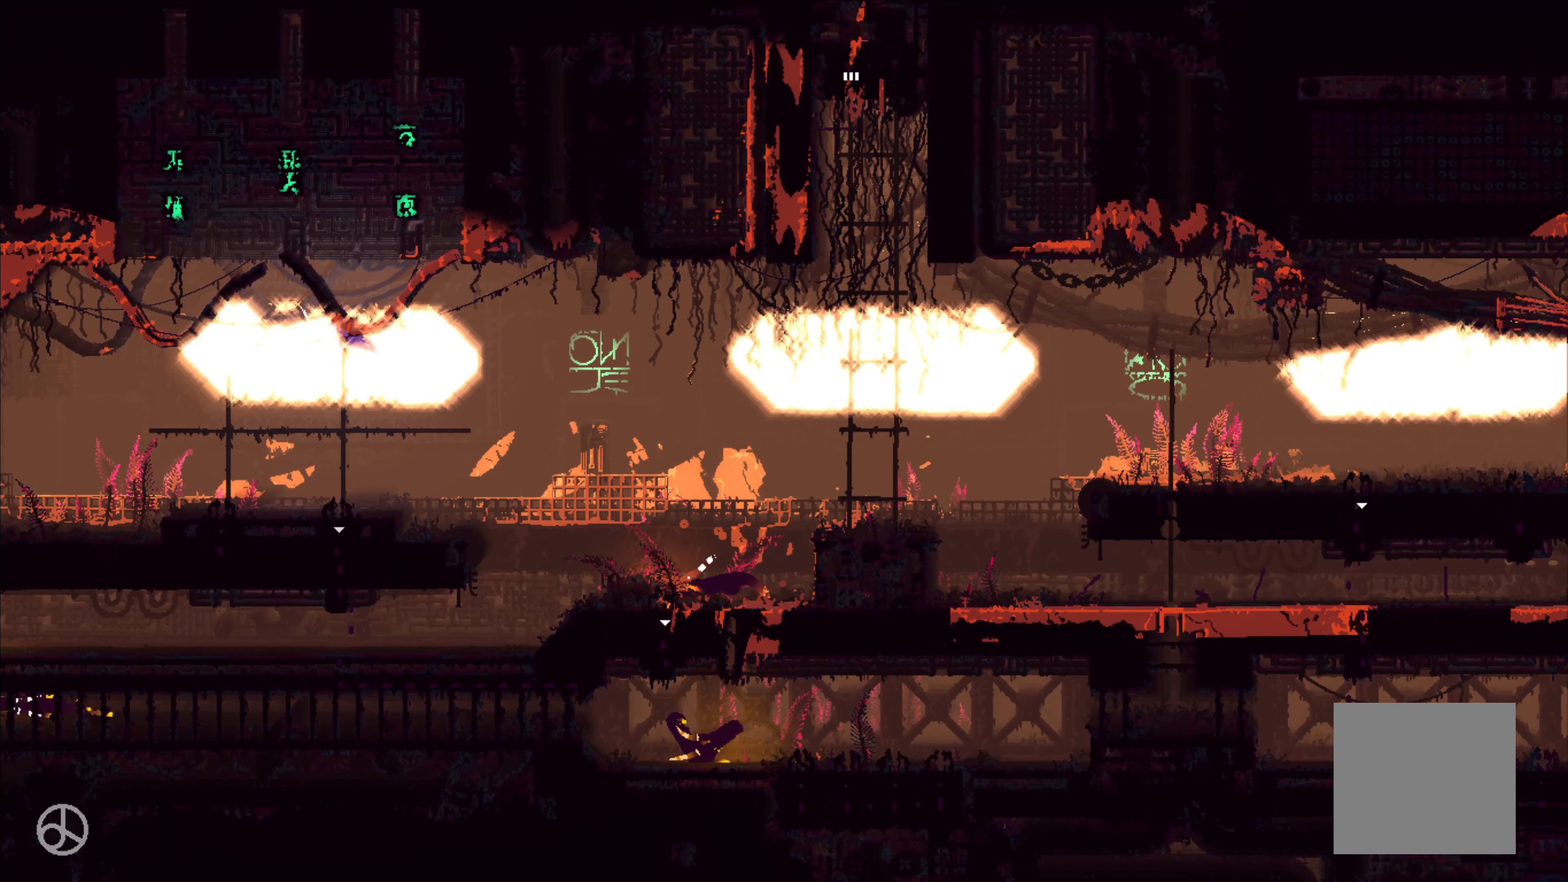
{"buttons": [], "left_stick": "center", "right_stick": "center", "events": []}
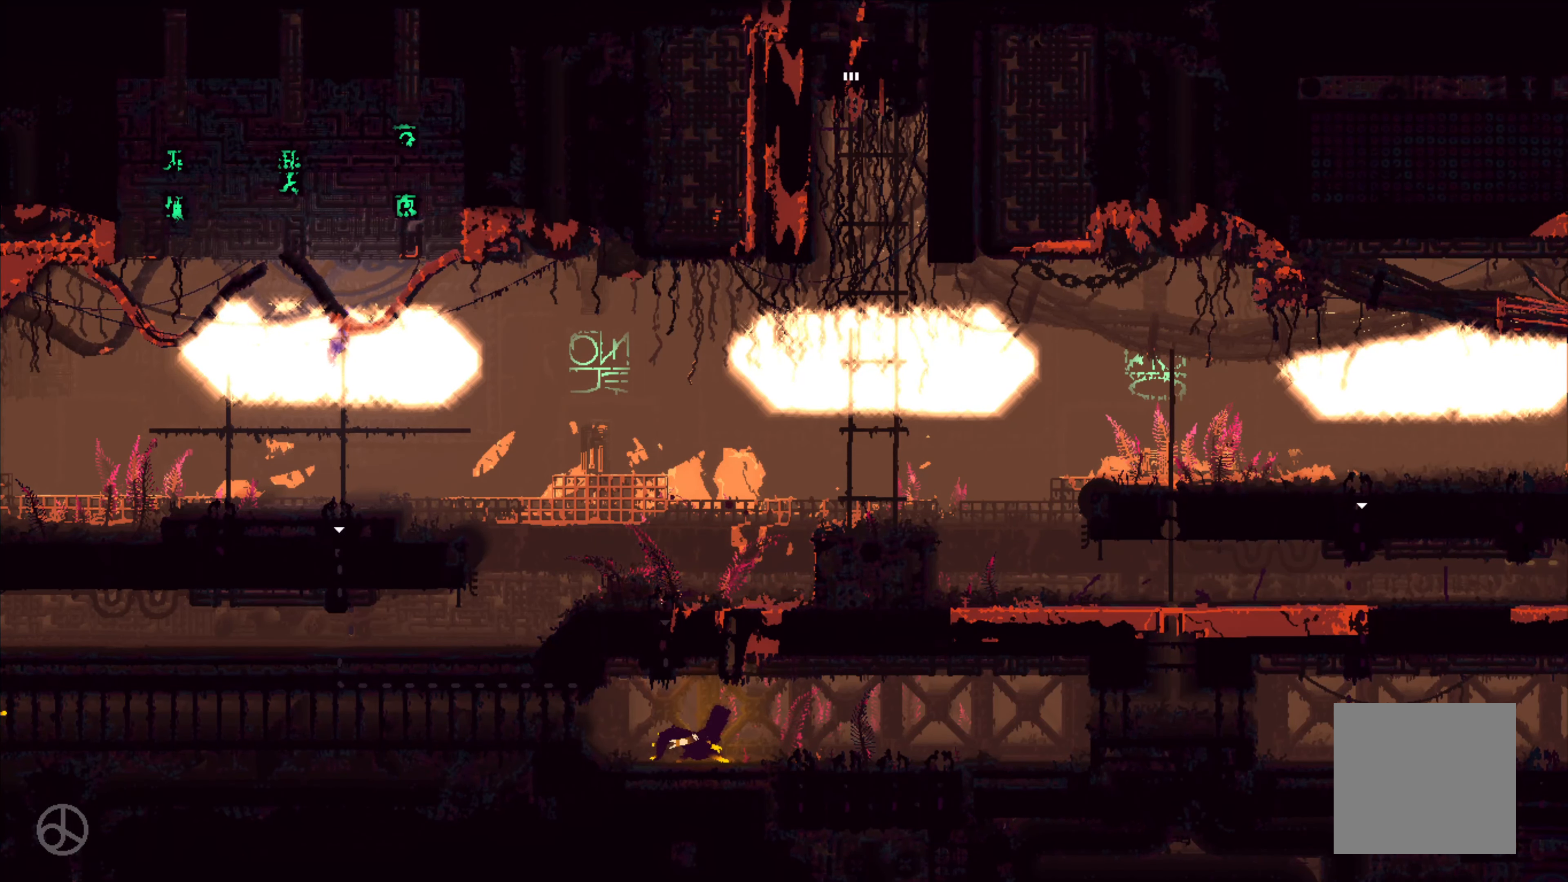
{"buttons": [], "left_stick": "center", "right_stick": "center", "events": []}
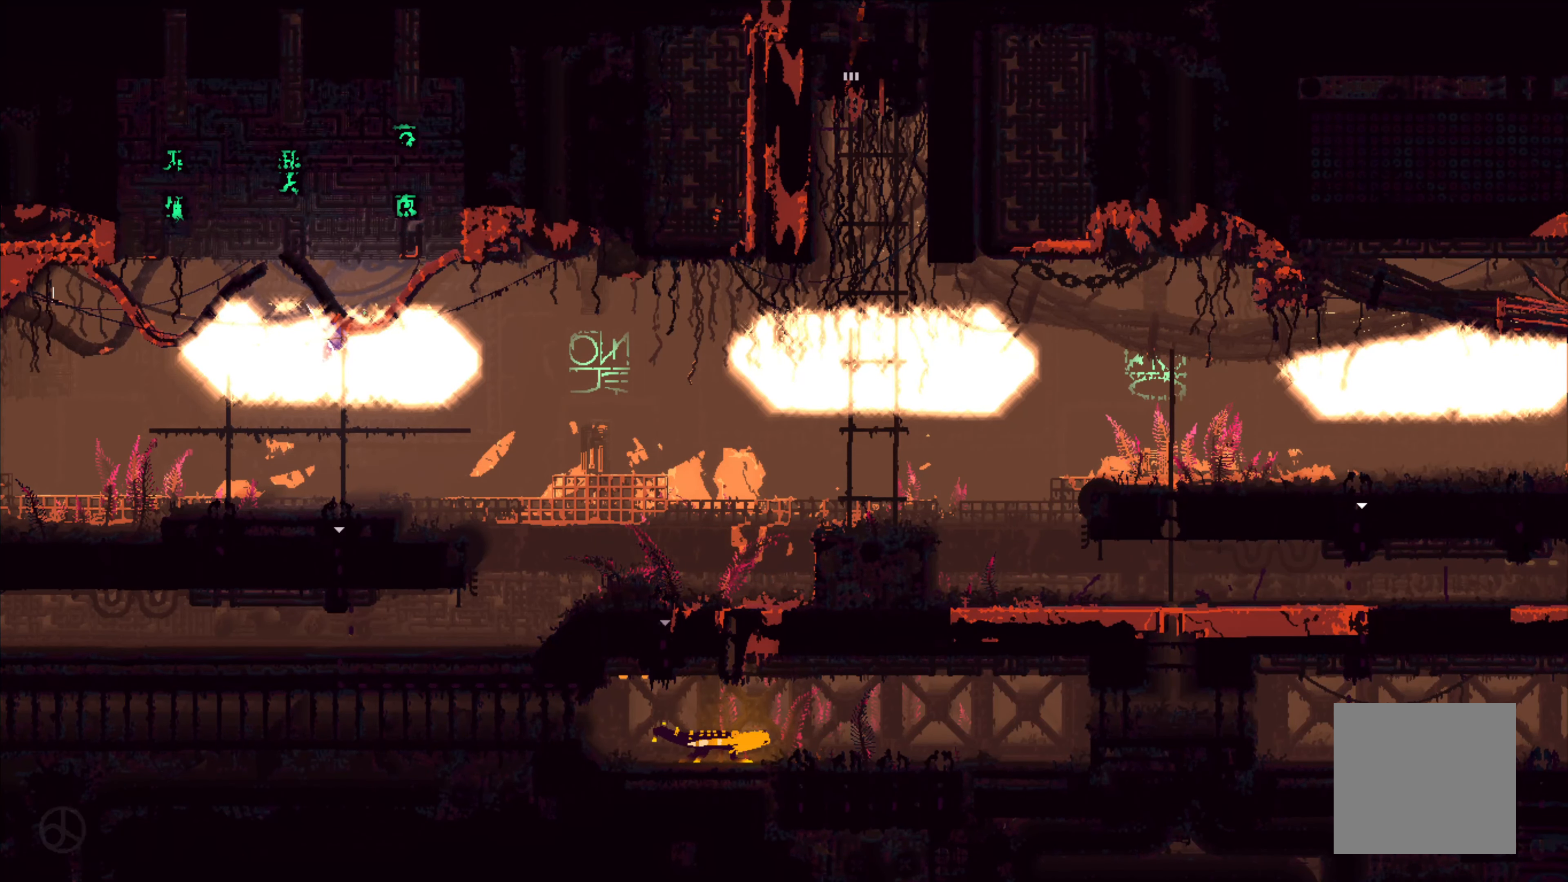
{"buttons": [], "left_stick": "center", "right_stick": "center", "events": []}
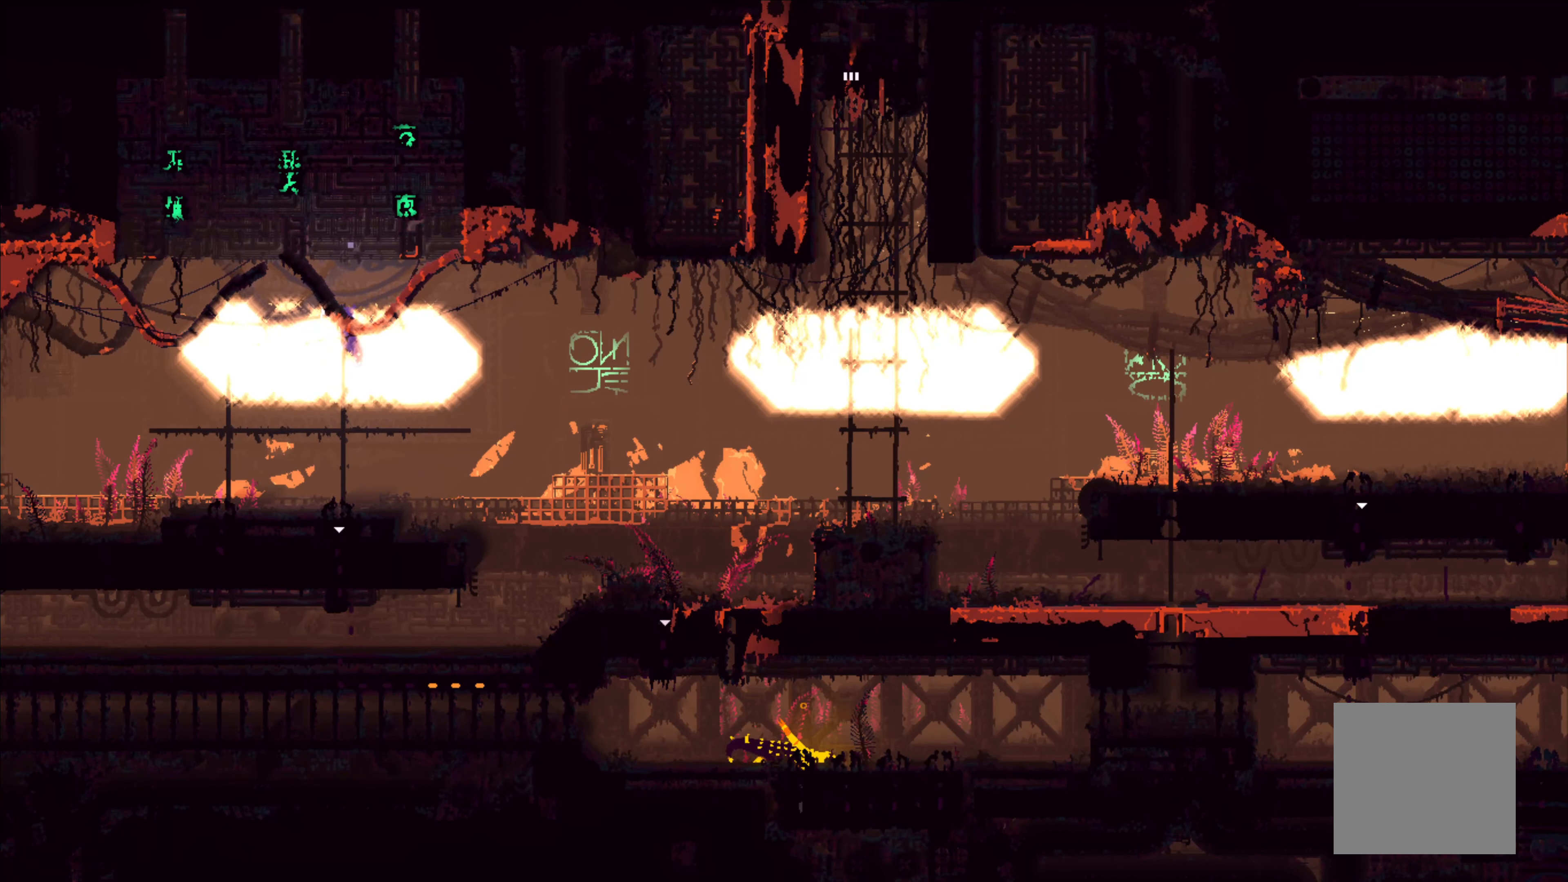
{"buttons": [], "left_stick": "center", "right_stick": "center", "events": []}
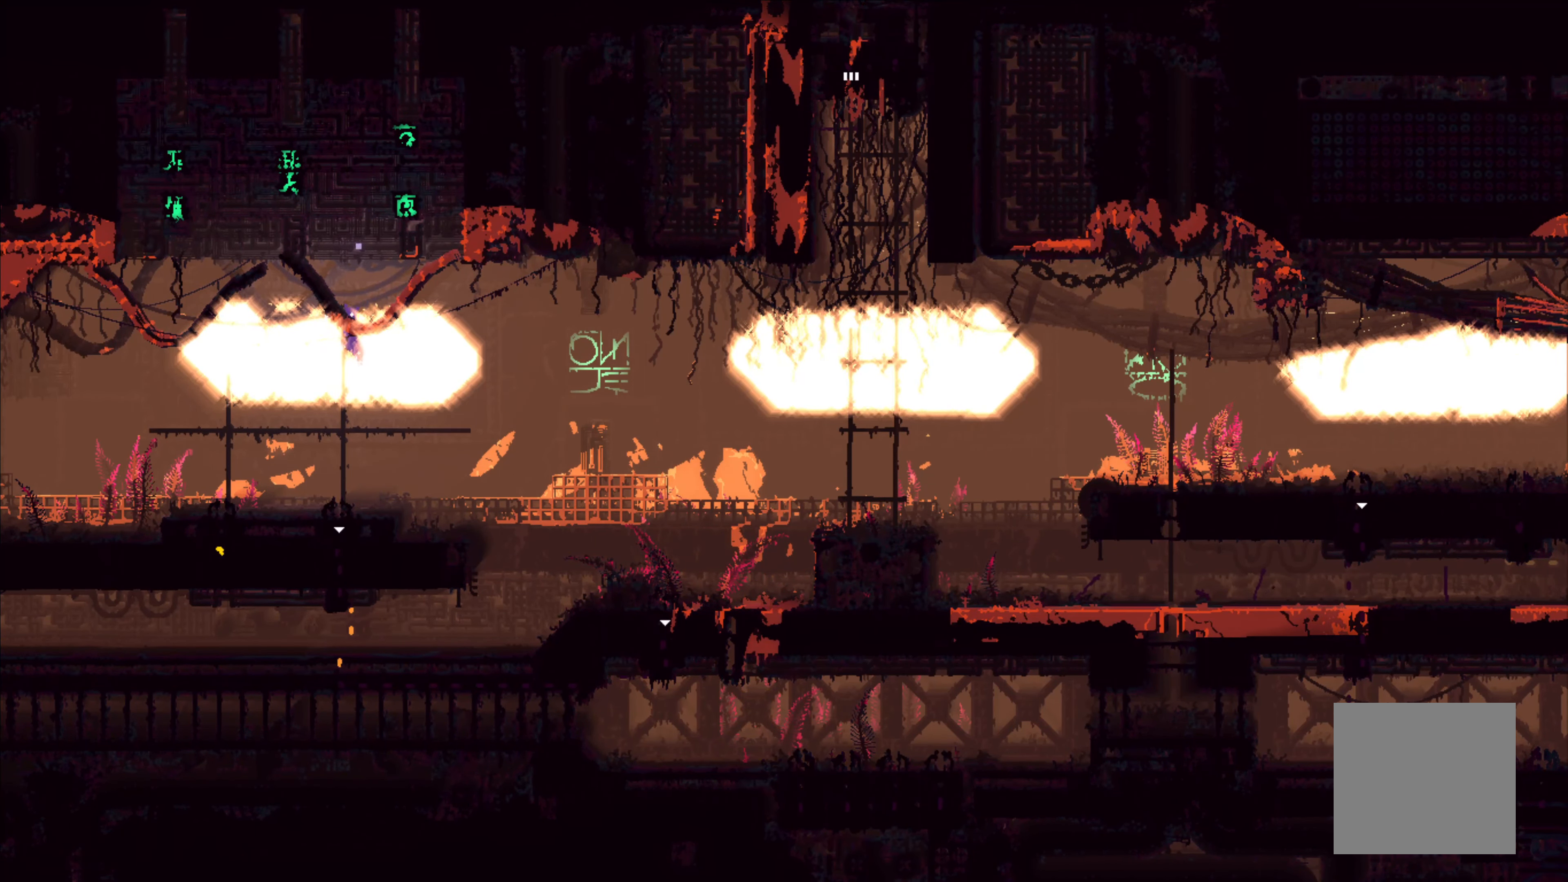
{"buttons": [], "left_stick": "center", "right_stick": "center", "events": []}
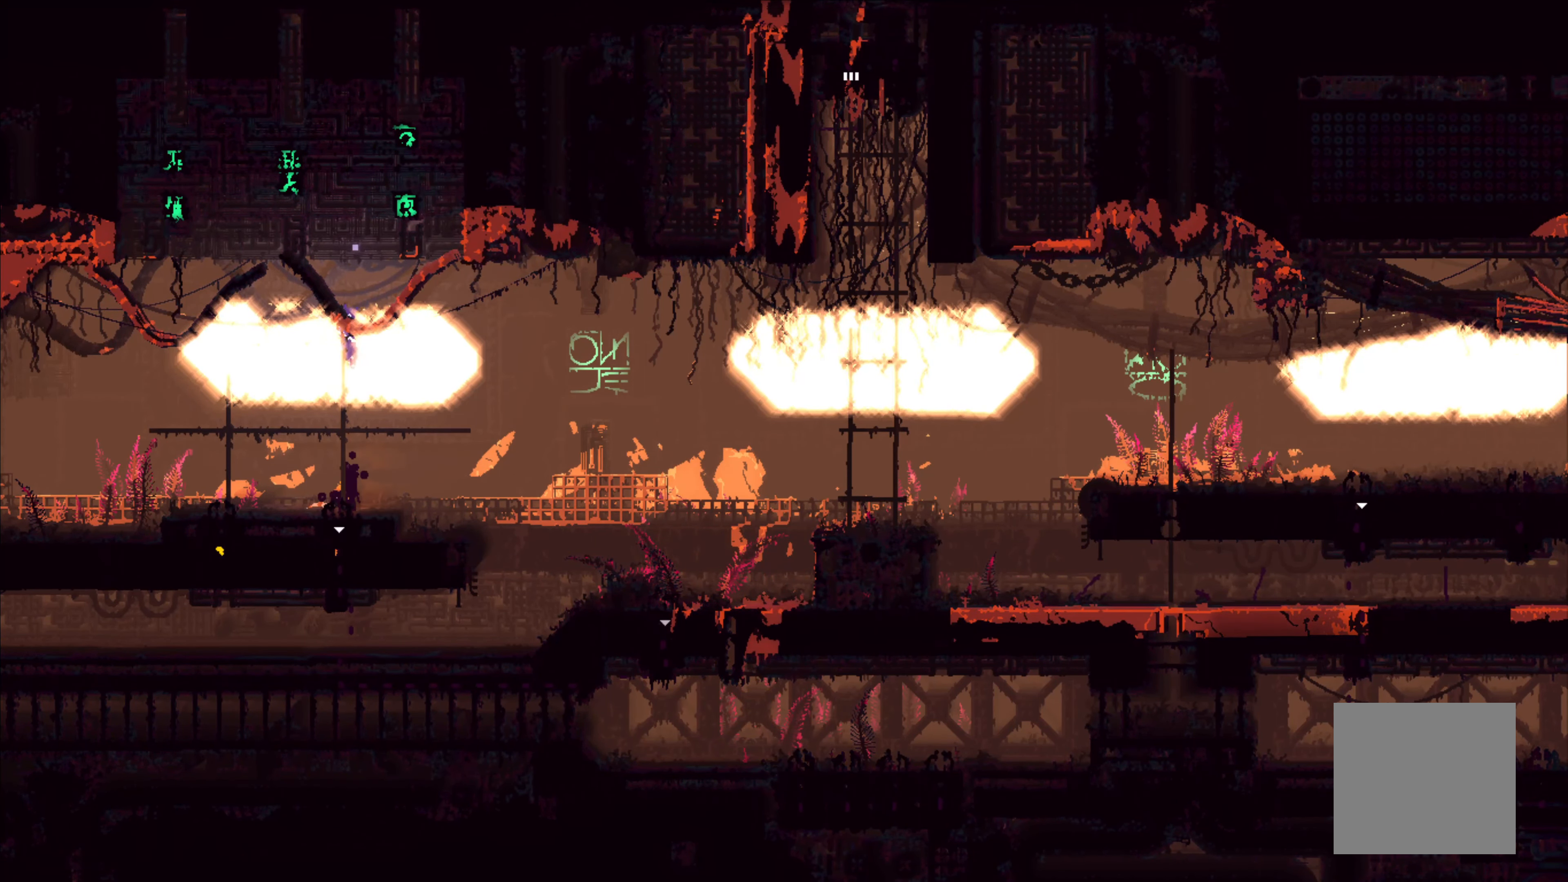
{"buttons": ["A"], "left_stick": "right", "right_stick": "center", "events": [[450, "left_stick", "right"], [467, "A", "down"]]}
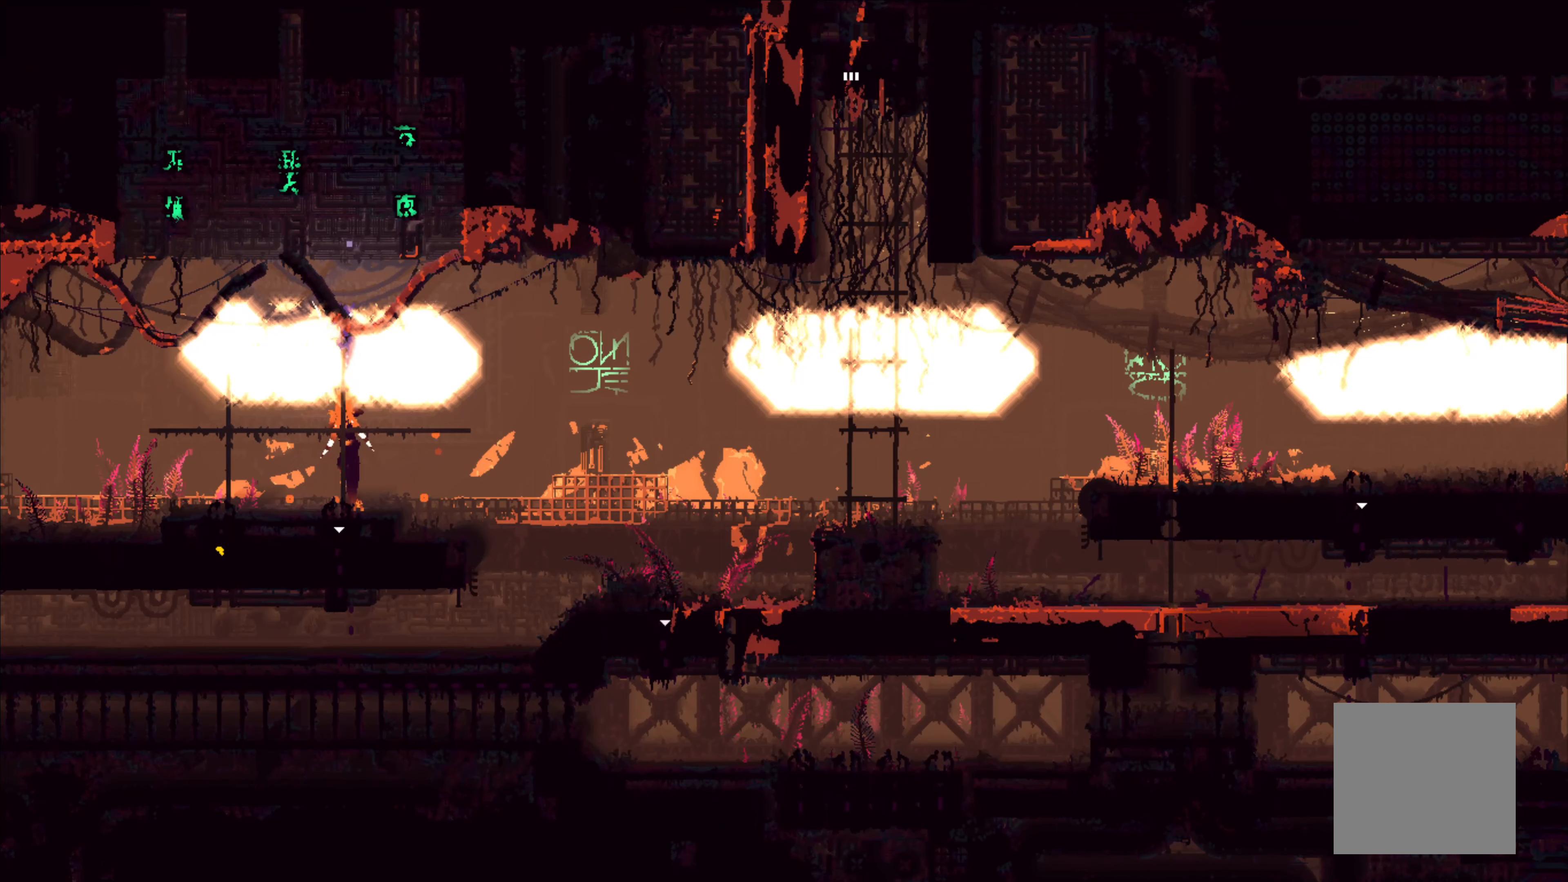
{"buttons": [], "left_stick": "left", "right_stick": "center", "events": [[100, "A", "up"], [283, "left_stick", "center"], [333, "left_stick", "left"]]}
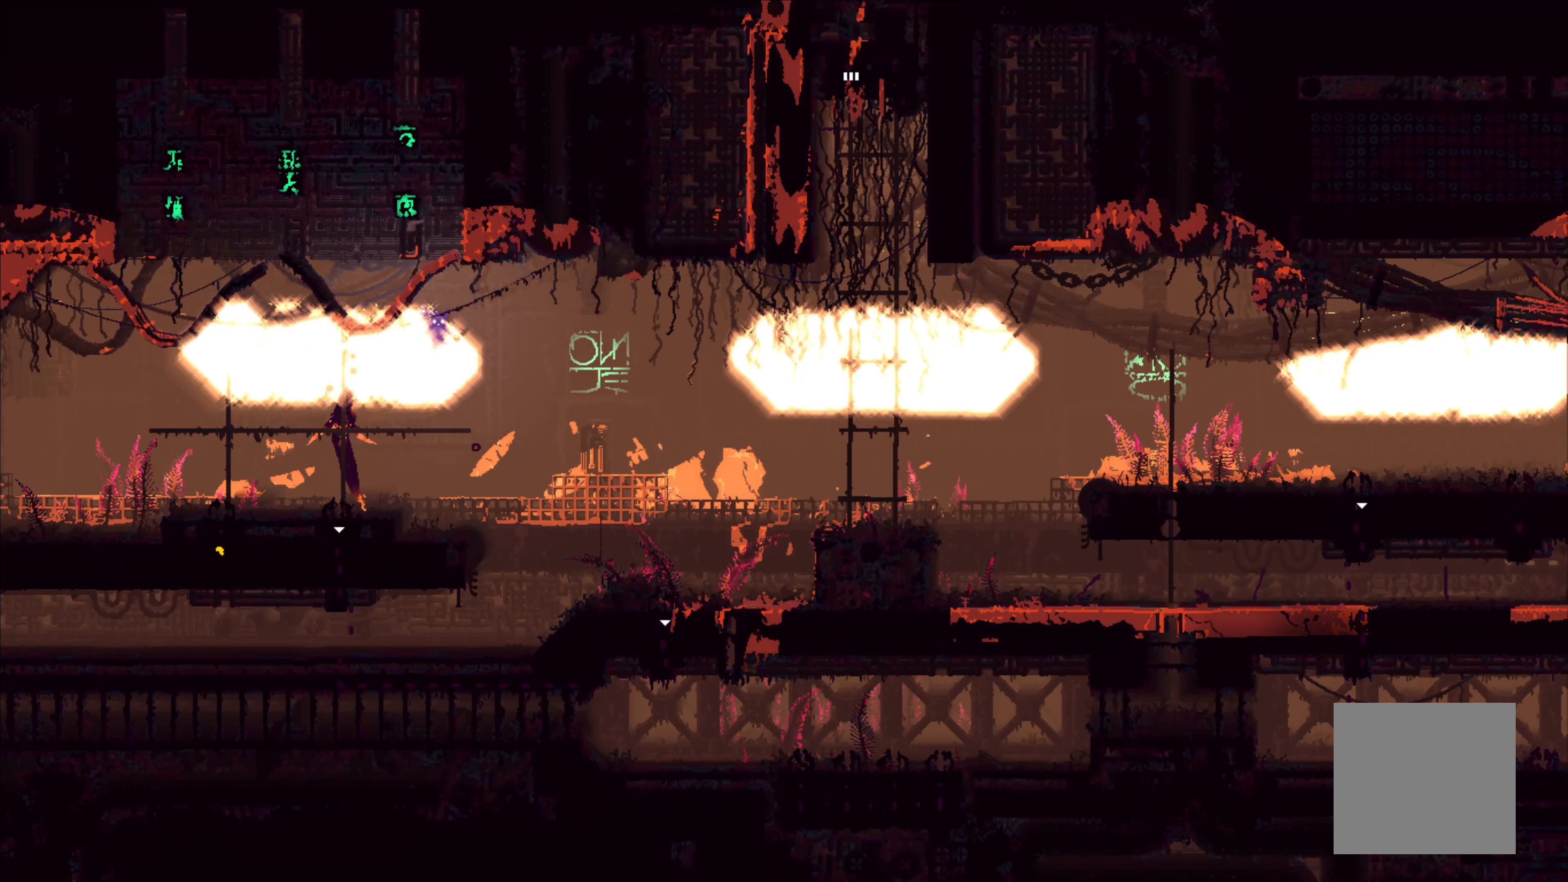
{"buttons": [], "left_stick": "right", "right_stick": "center", "events": [[250, "B", "down"], [333, "B", "up"], [350, "left_stick", "center"], [433, "left_stick", "right"]]}
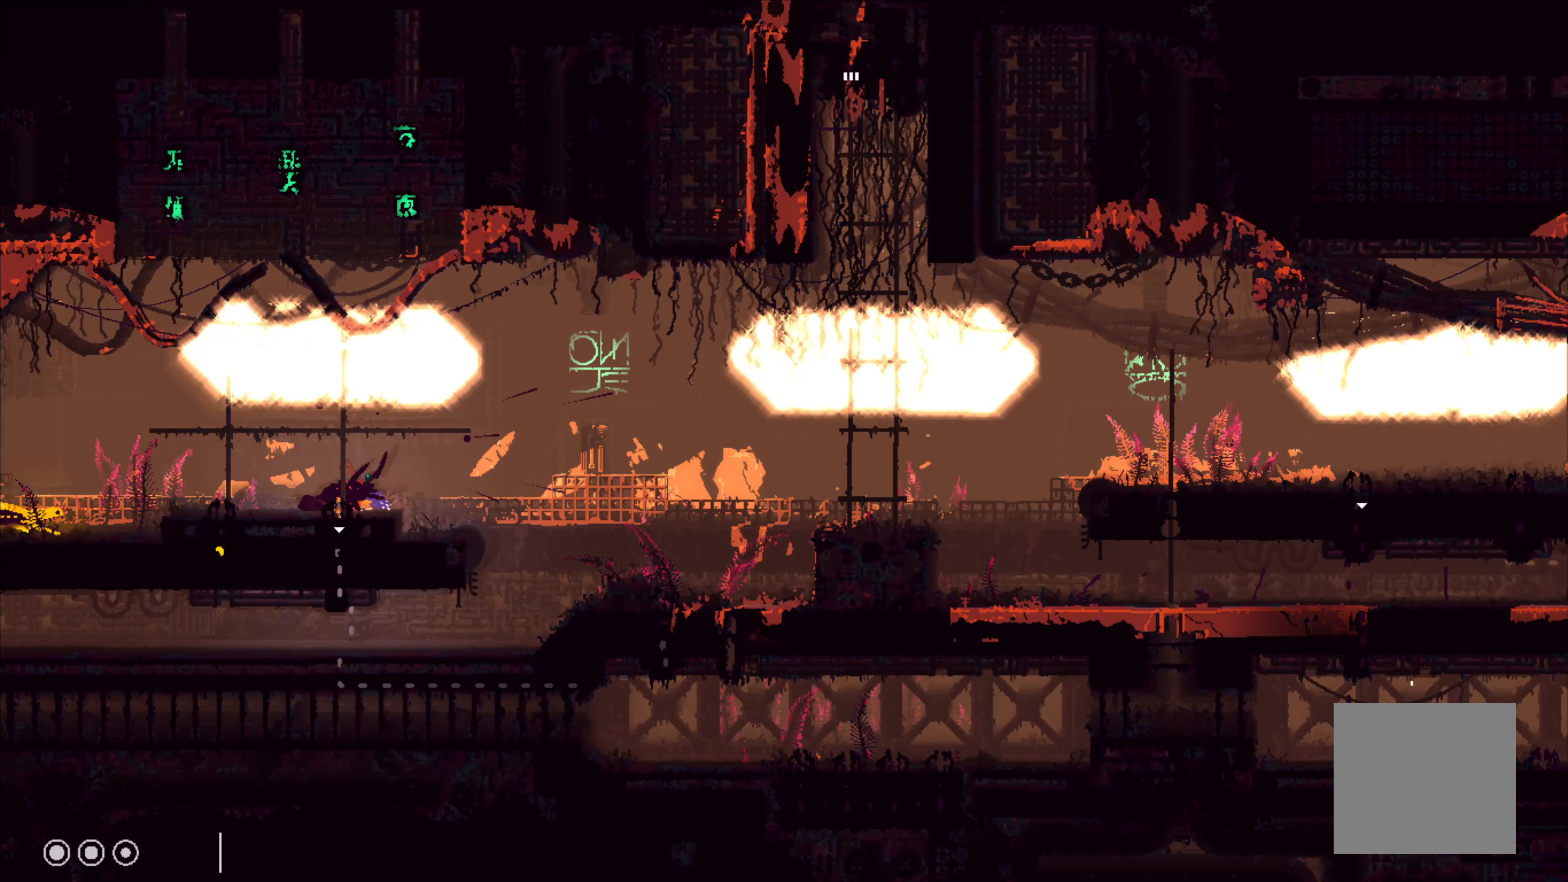
{"buttons": ["A"], "left_stick": "up-right", "right_stick": "center", "events": [[417, "left_stick", "up-right"], [483, "A", "down"]]}
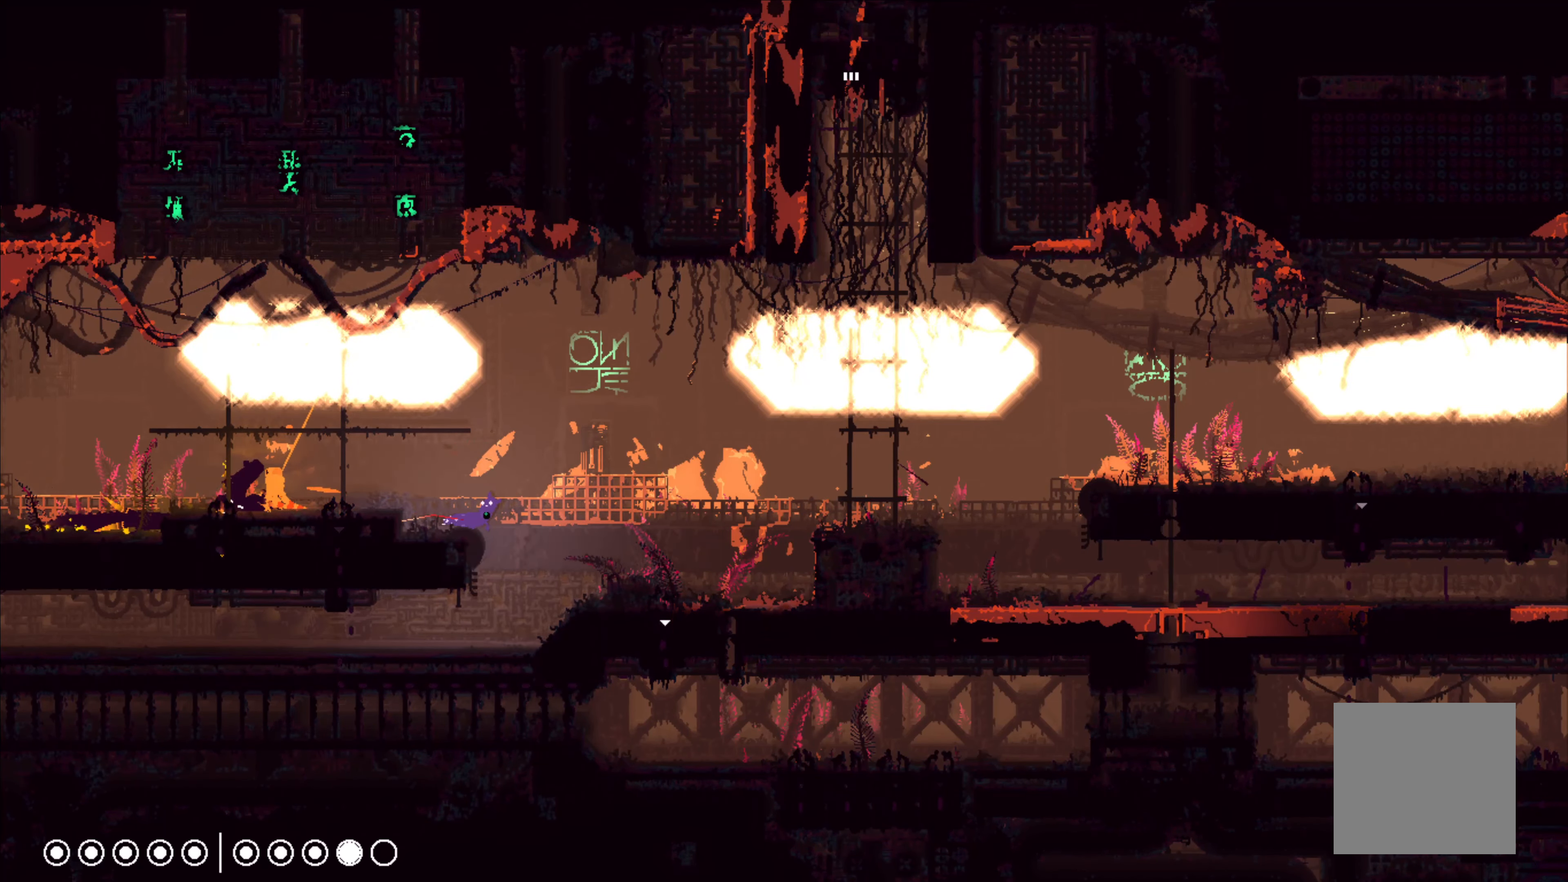
{"buttons": [], "left_stick": "right", "right_stick": "center", "events": [[50, "left_stick", "right"], [400, "A", "up"]]}
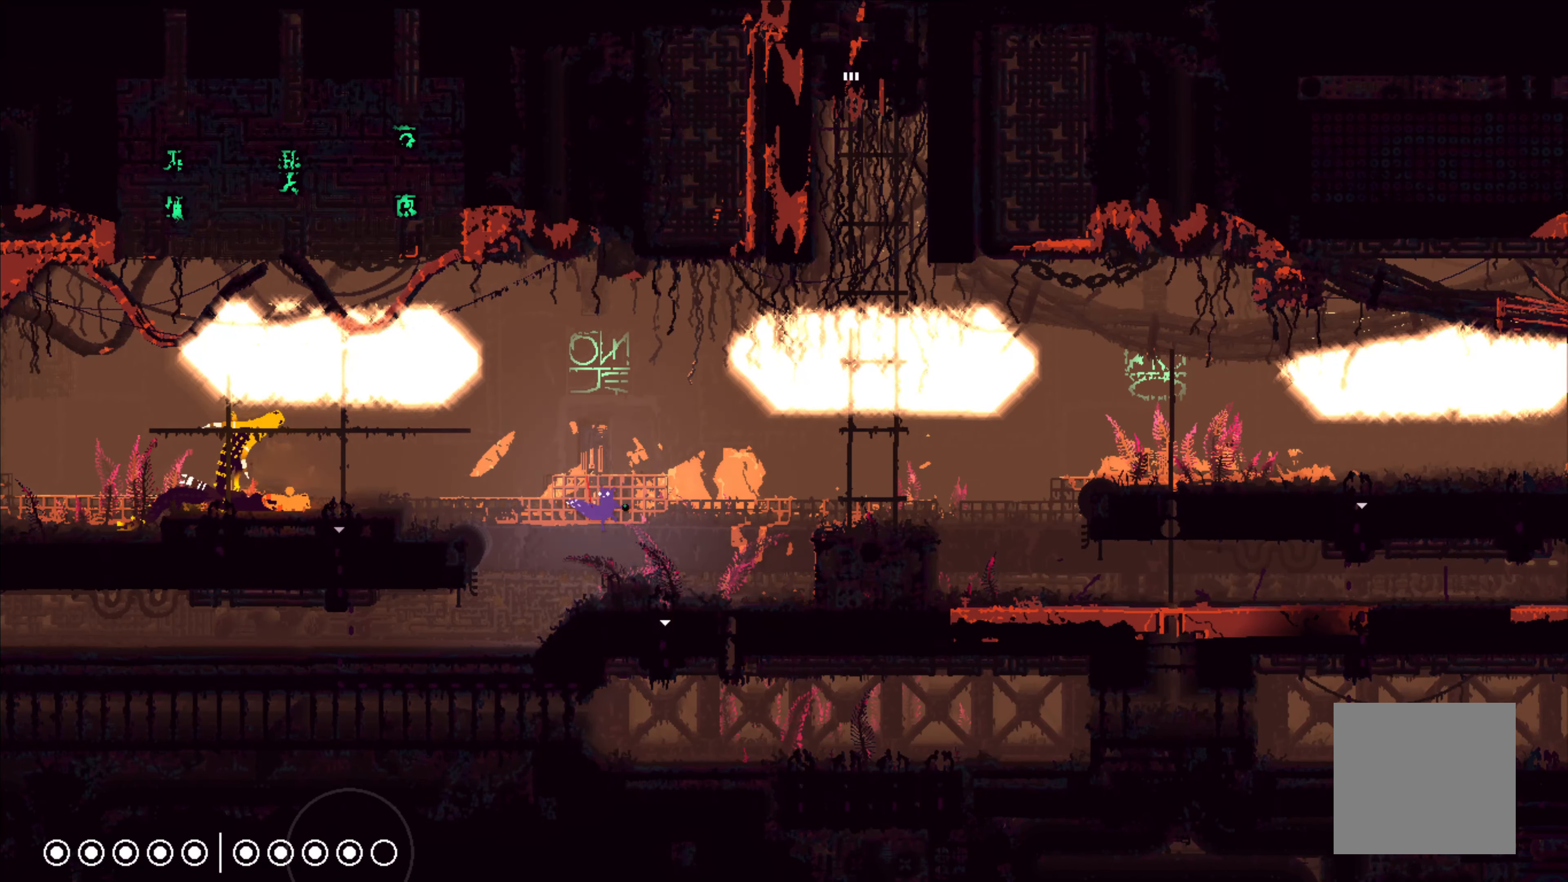
{"buttons": [], "left_stick": "right", "right_stick": "center", "events": []}
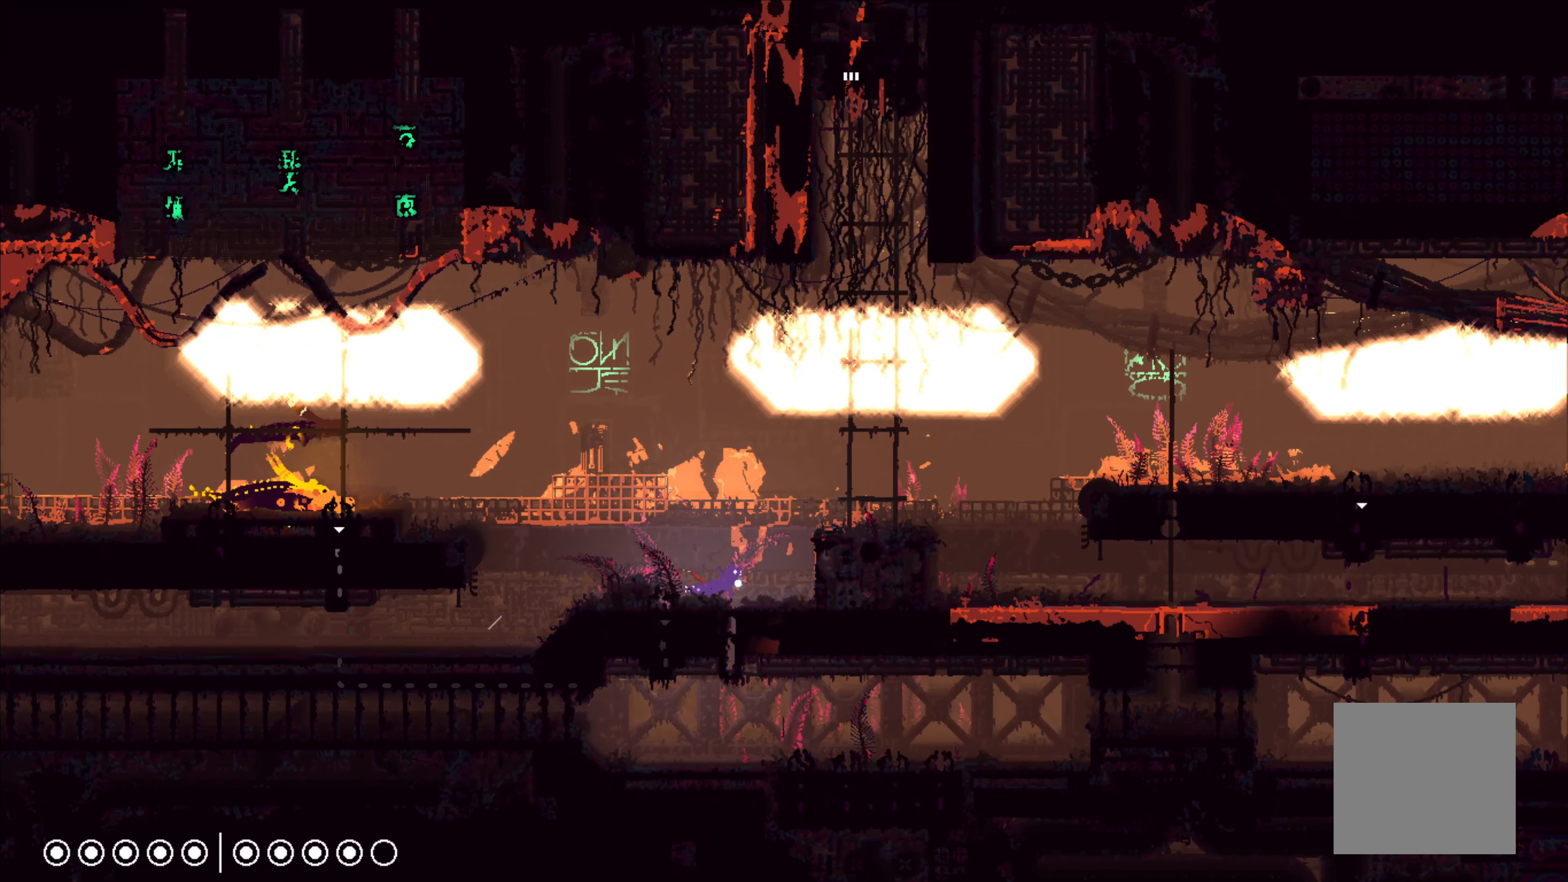
{"buttons": ["A"], "left_stick": "right", "right_stick": "center", "events": [[133, "A", "down"]]}
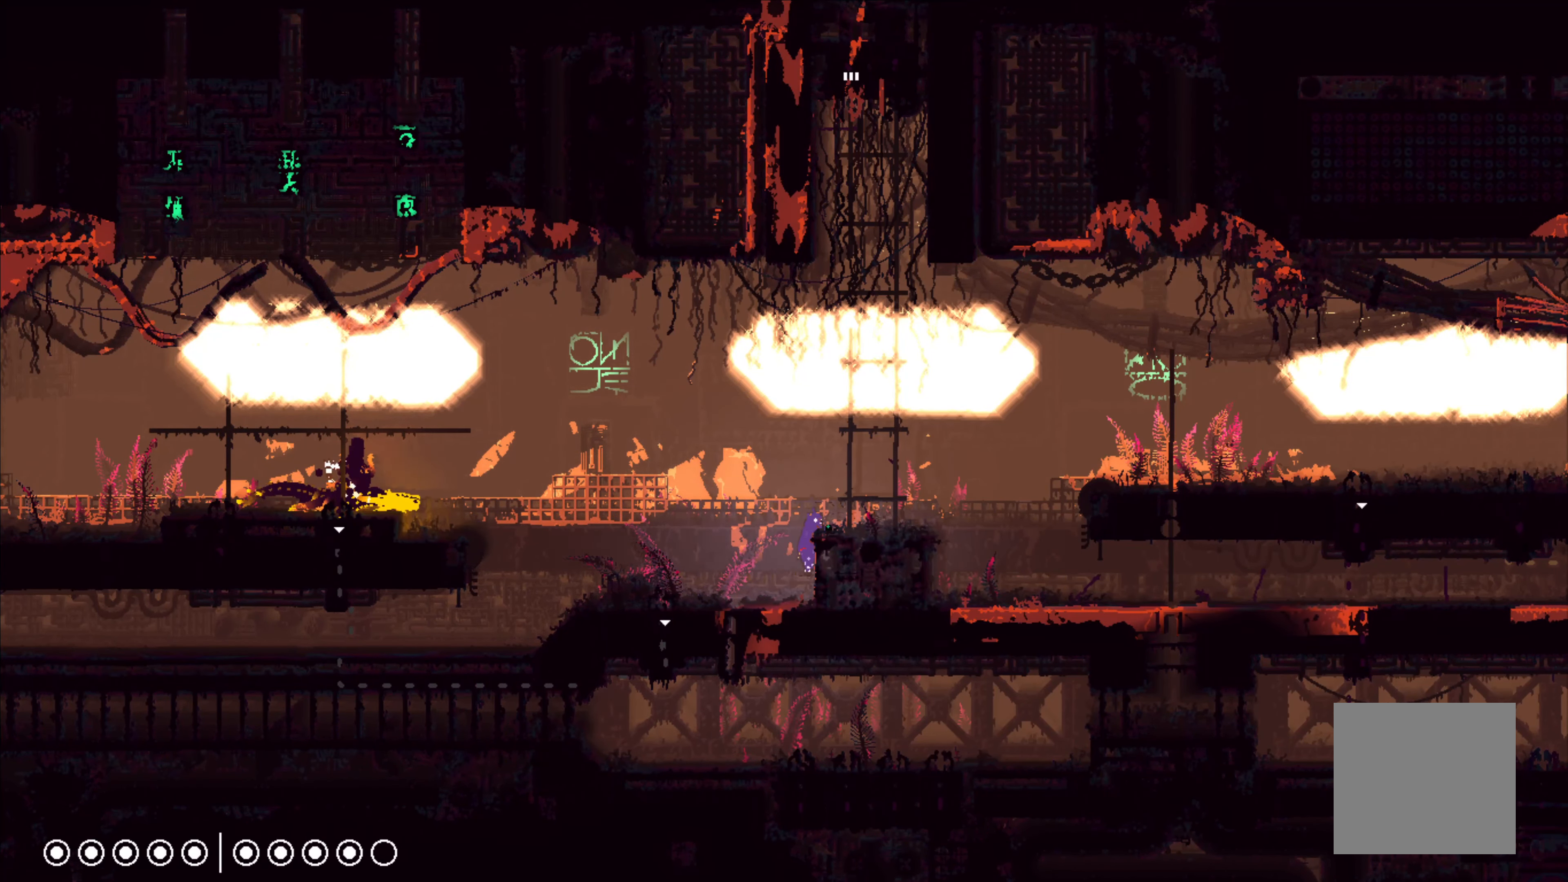
{"buttons": [], "left_stick": "right", "right_stick": "center", "events": [[67, "A", "up"]]}
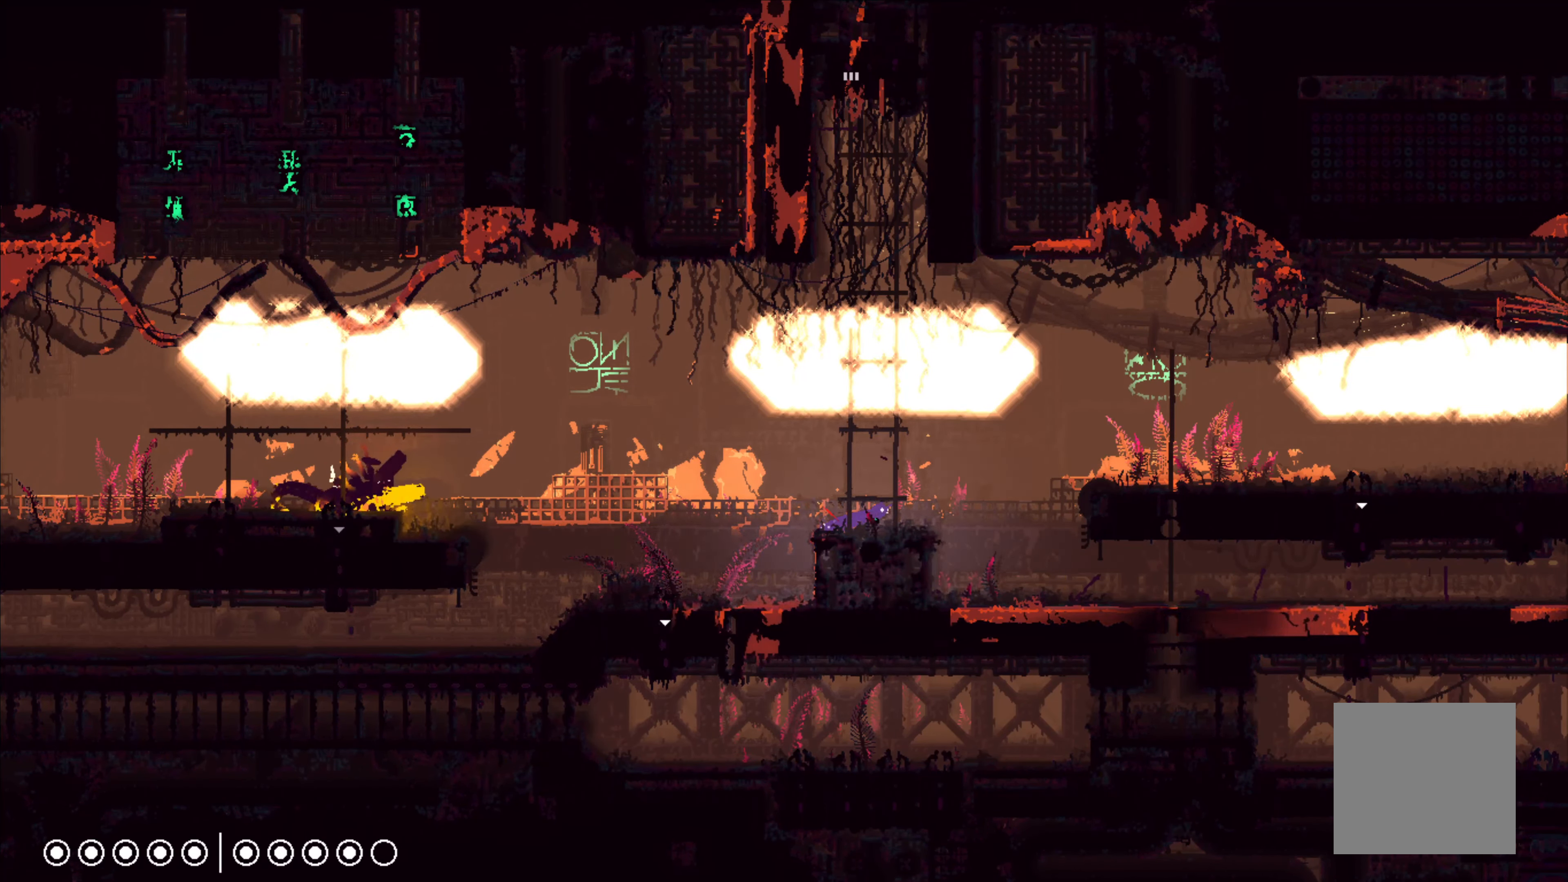
{"buttons": [], "left_stick": "right", "right_stick": "center", "events": [[133, "left_stick", "center"], [467, "left_stick", "right"]]}
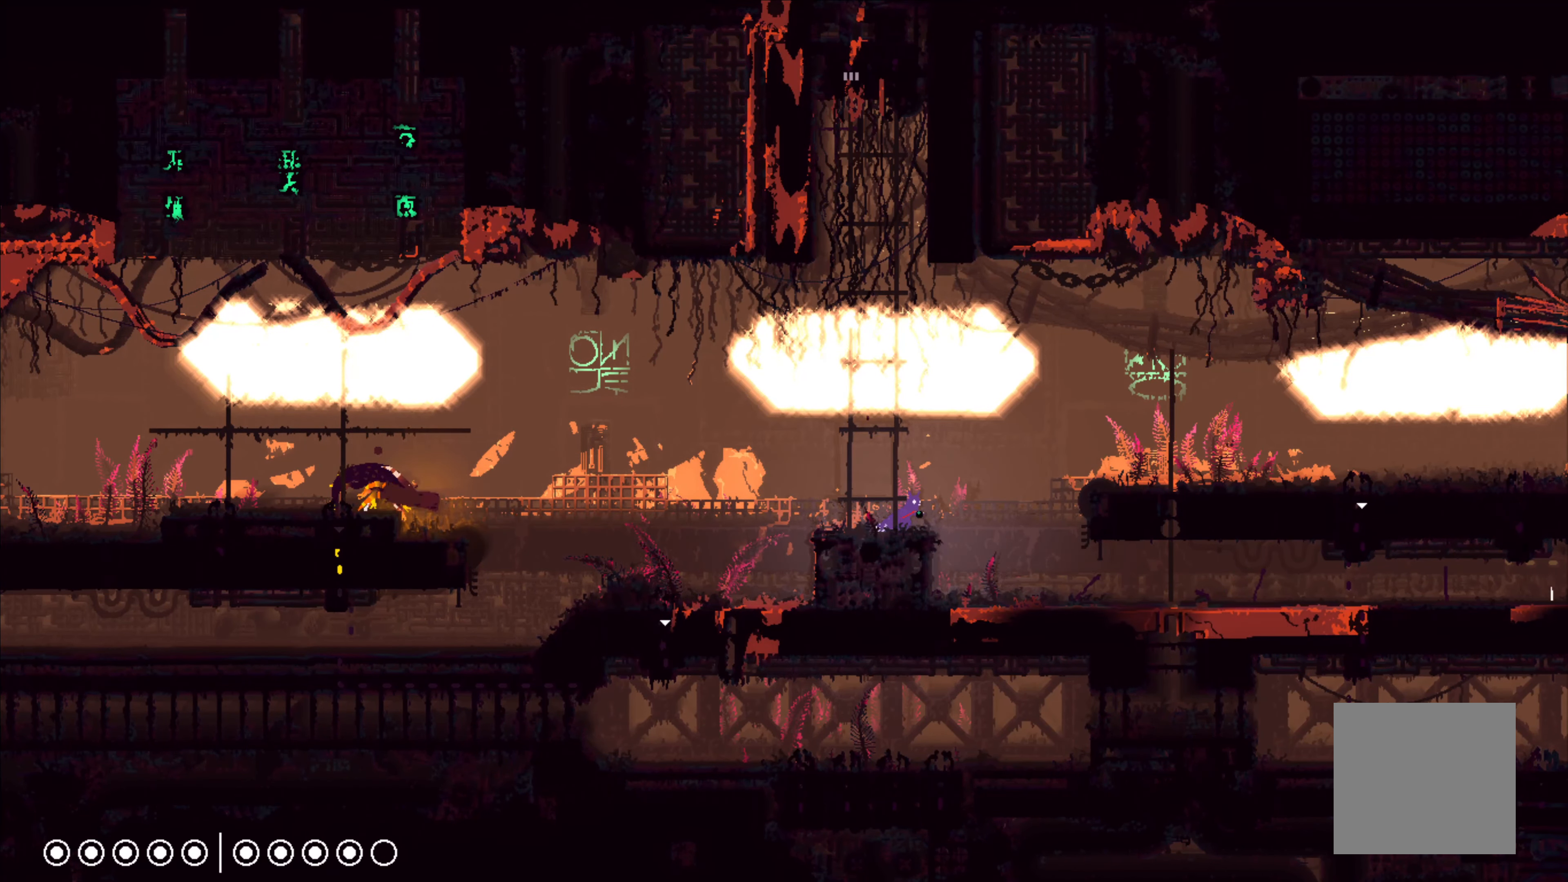
{"buttons": [], "left_stick": "right", "right_stick": "center", "events": [[217, "A", "down"], [333, "A", "up"]]}
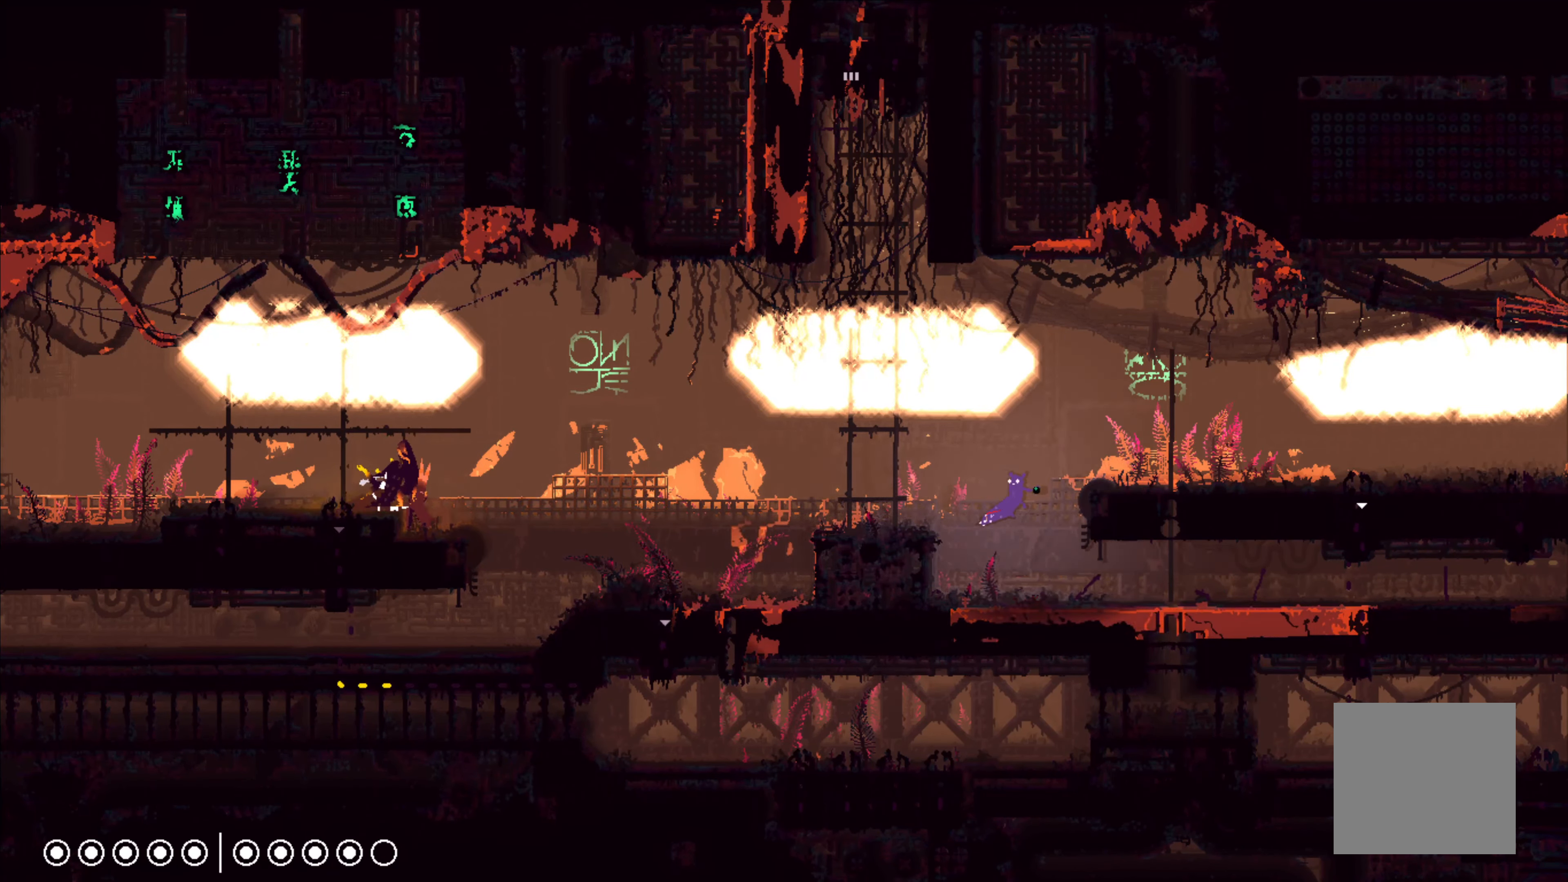
{"buttons": ["A"], "left_stick": "right", "right_stick": "center", "events": [[500, "A", "down"]]}
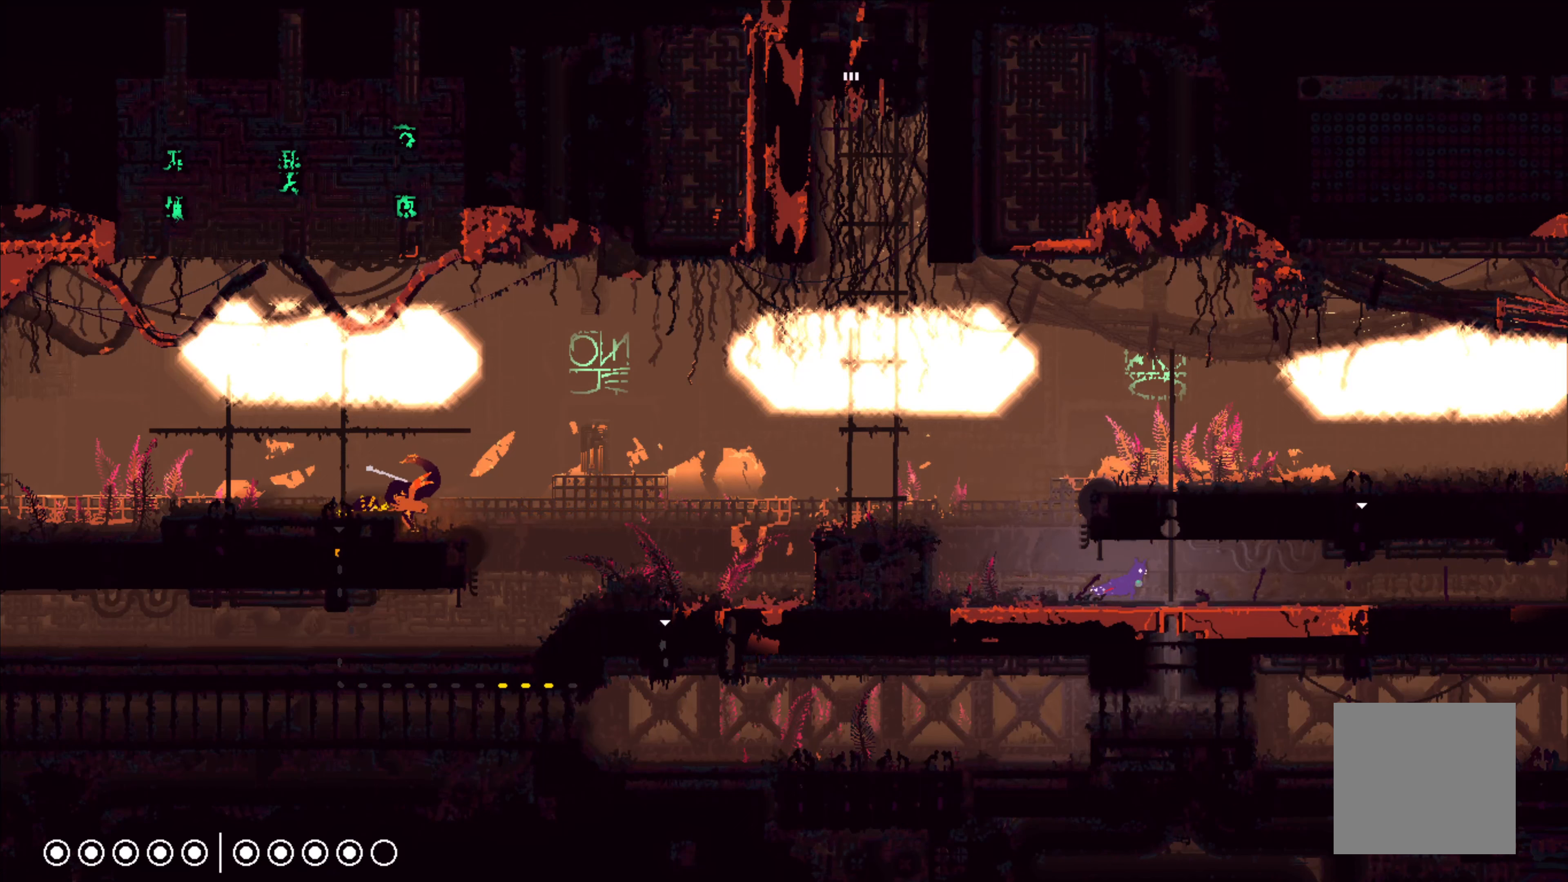
{"buttons": [], "left_stick": "up", "right_stick": "center", "events": [[134, "A", "up"], [134, "left_stick", "up"]]}
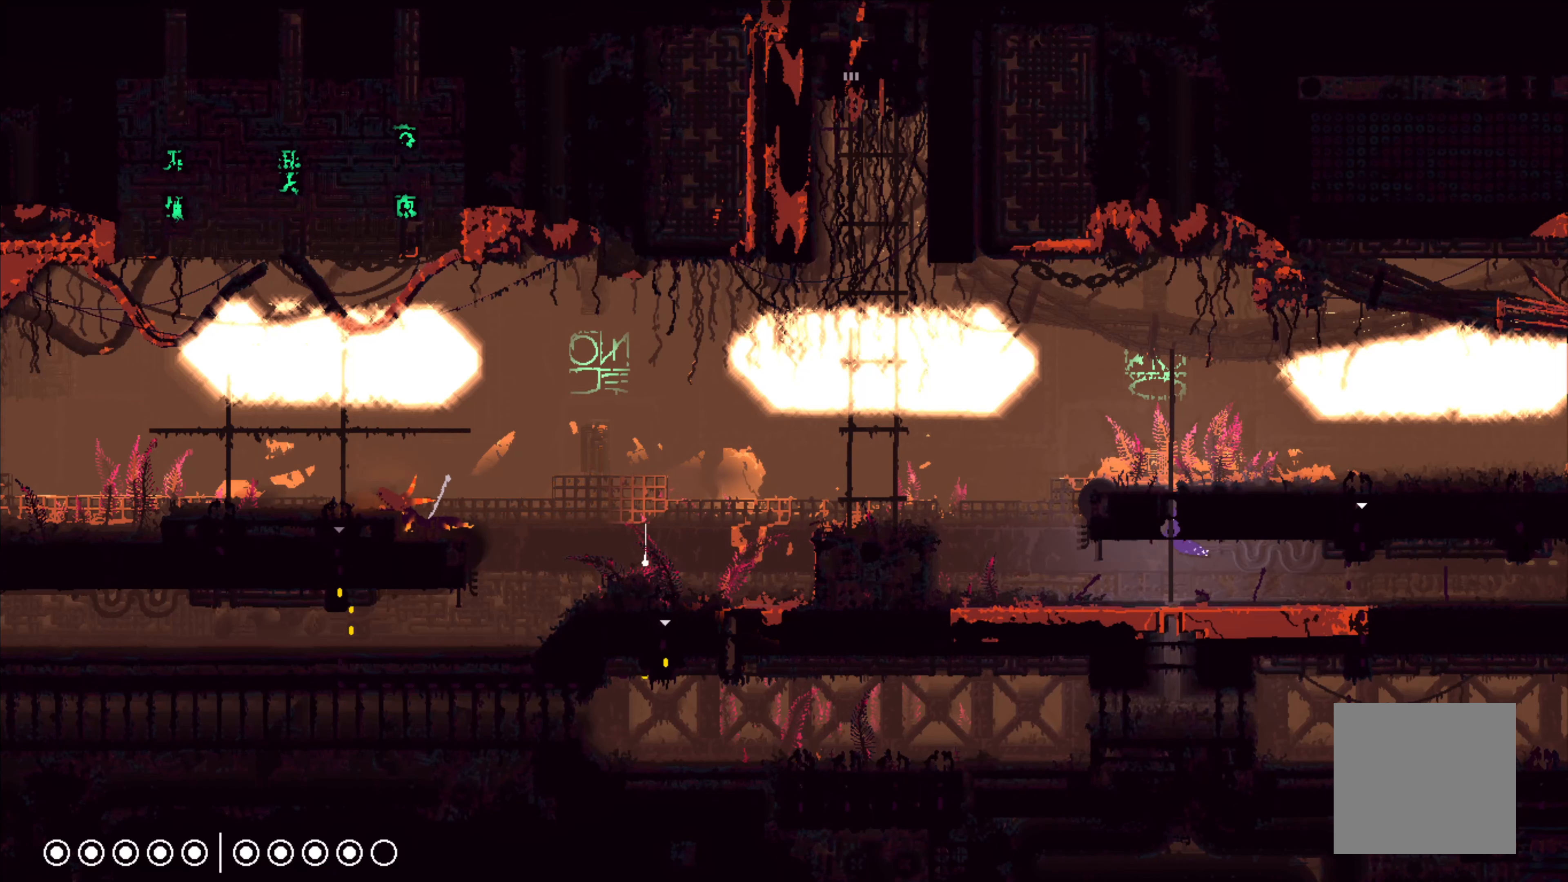
{"buttons": ["A"], "left_stick": "right", "right_stick": "center", "events": [[417, "A", "down"], [467, "left_stick", "right"]]}
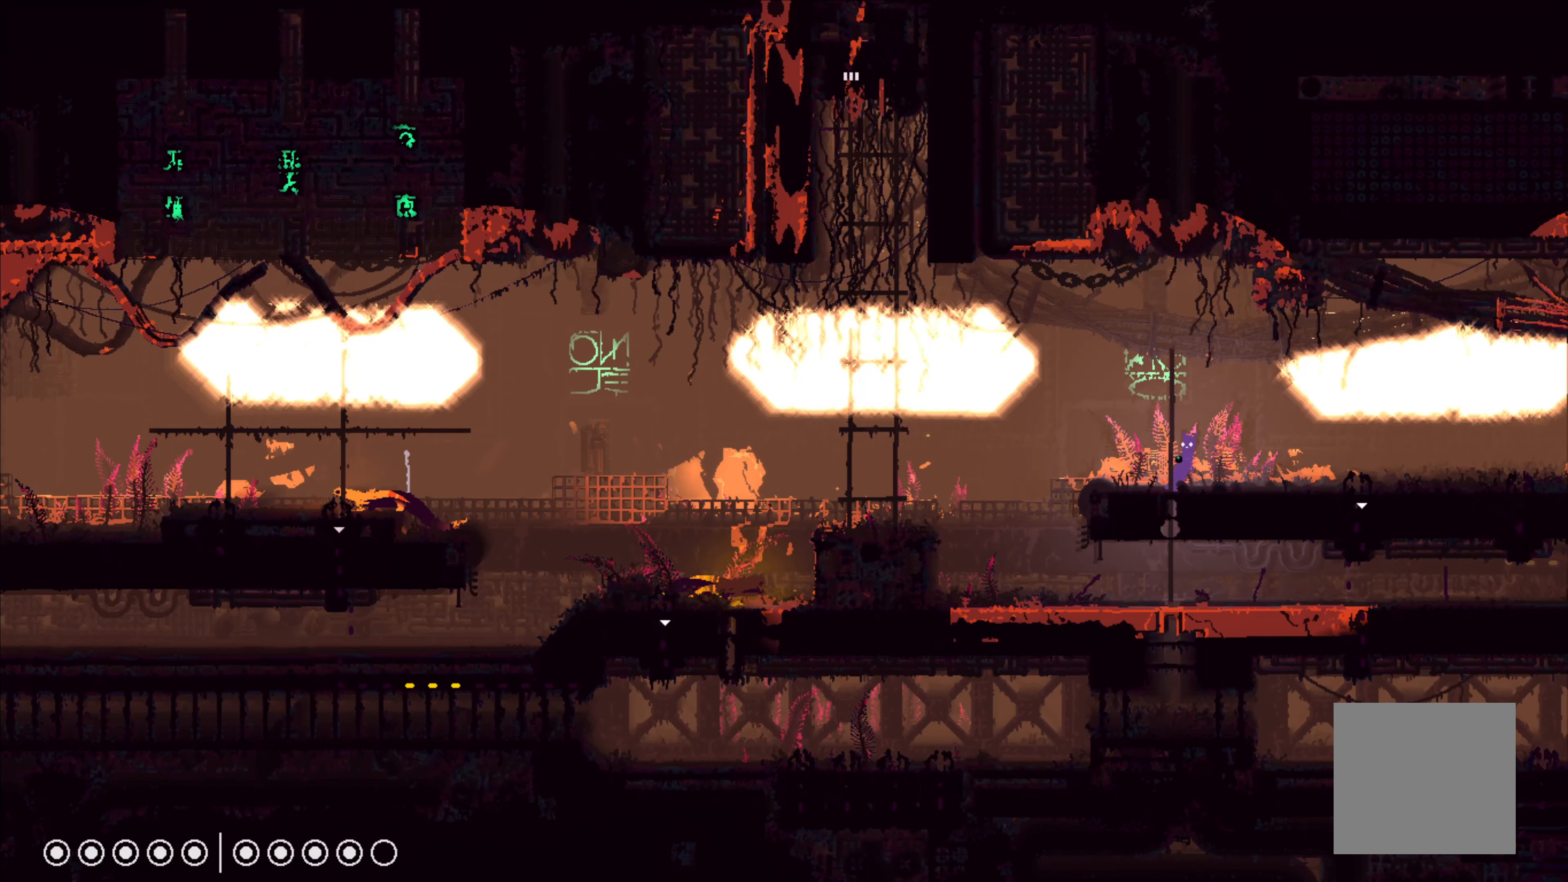
{"buttons": [], "left_stick": "right", "right_stick": "center", "events": [[67, "A", "up"]]}
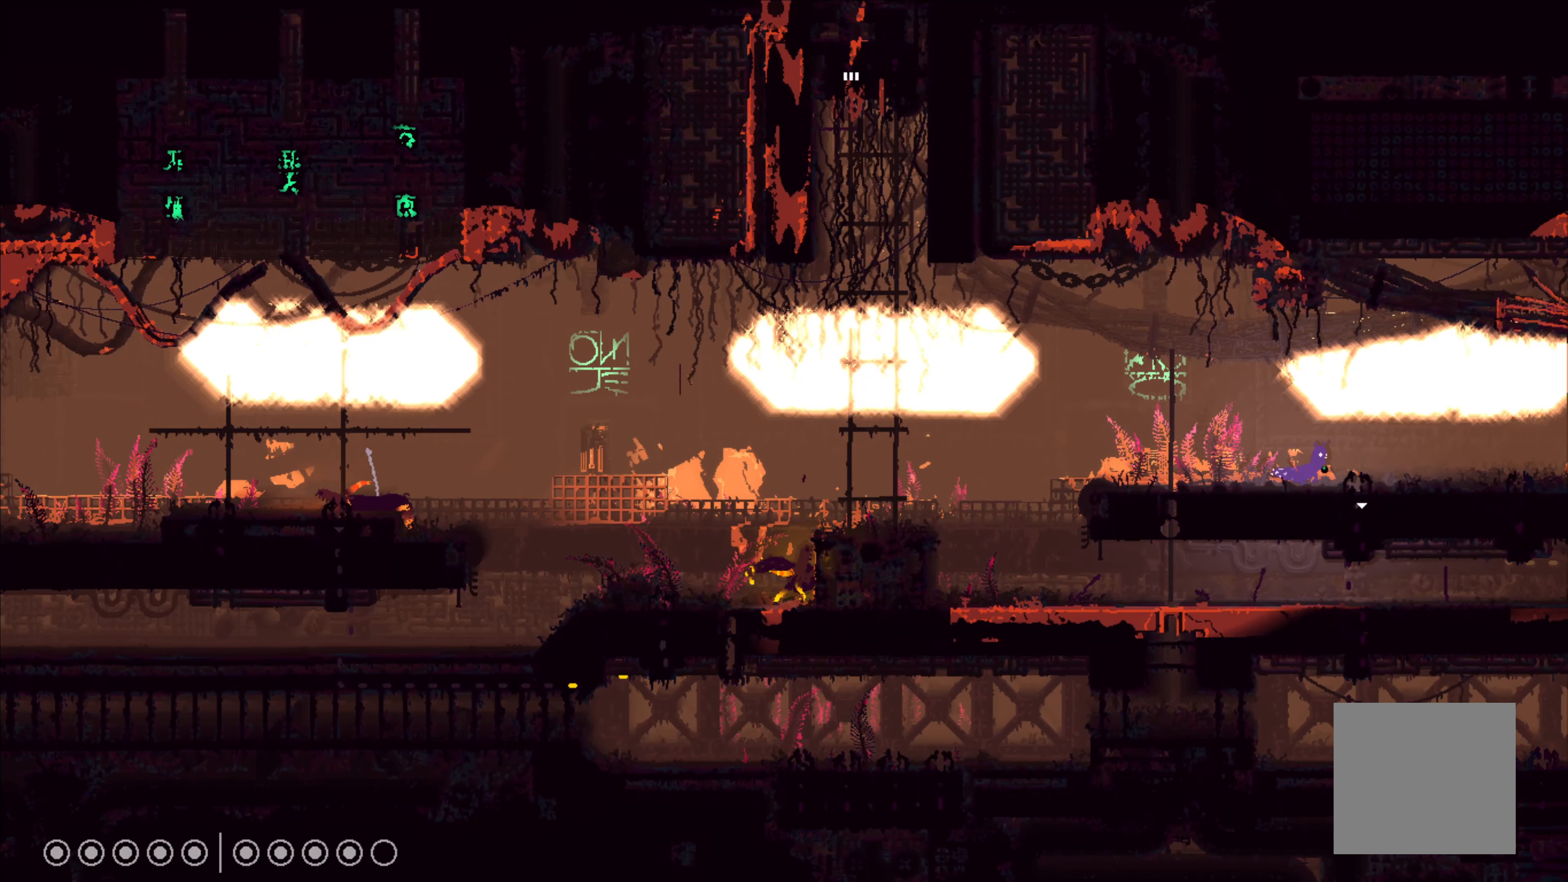
{"buttons": [], "left_stick": "right", "right_stick": "center", "events": []}
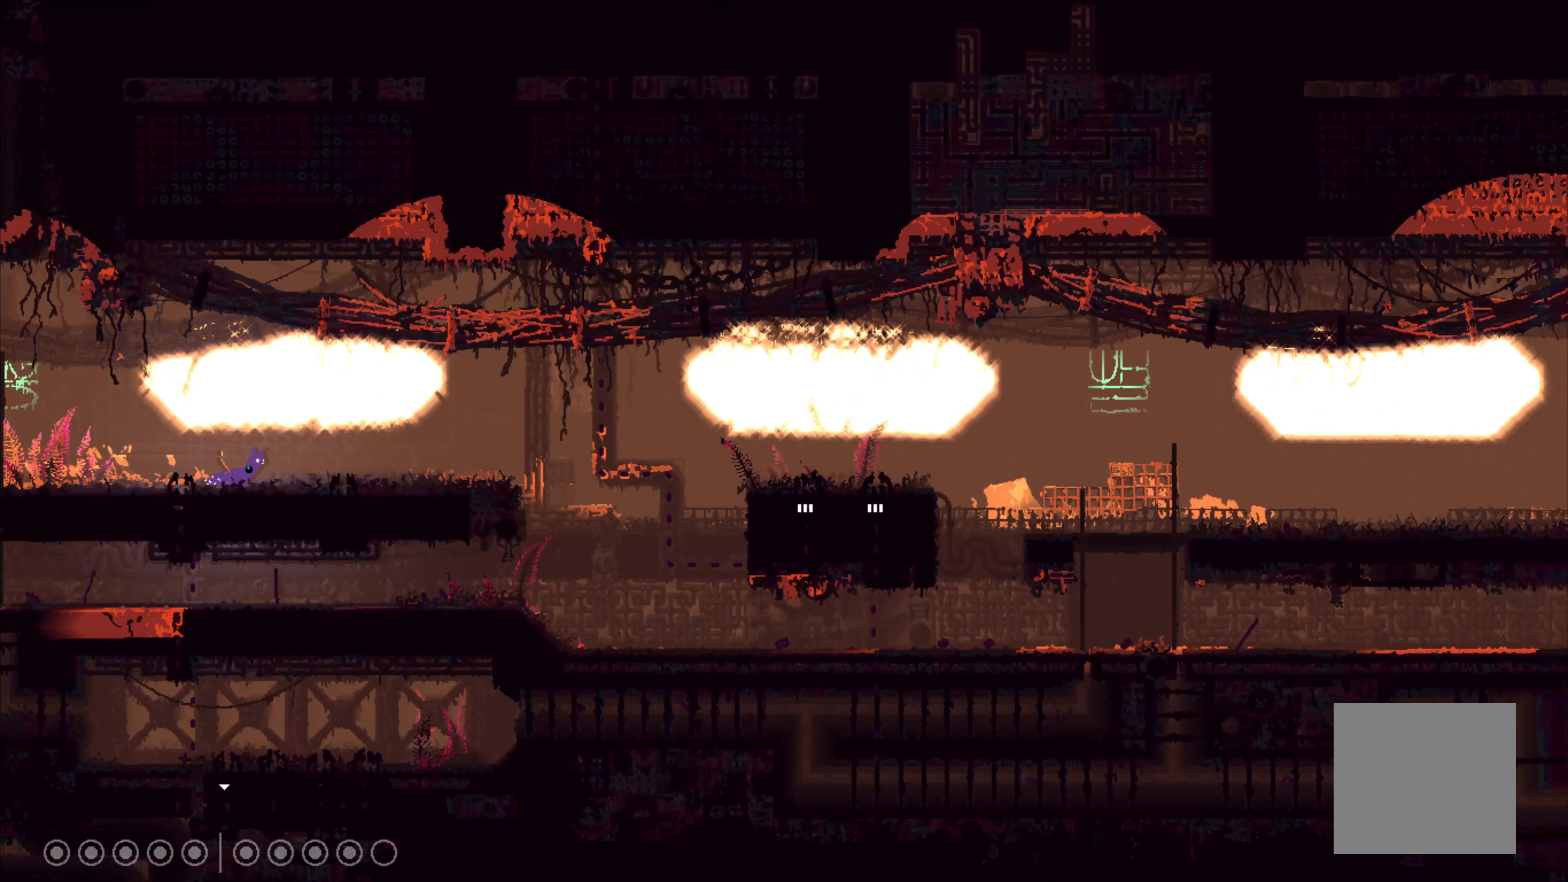
{"buttons": [], "left_stick": "right", "right_stick": "center", "events": []}
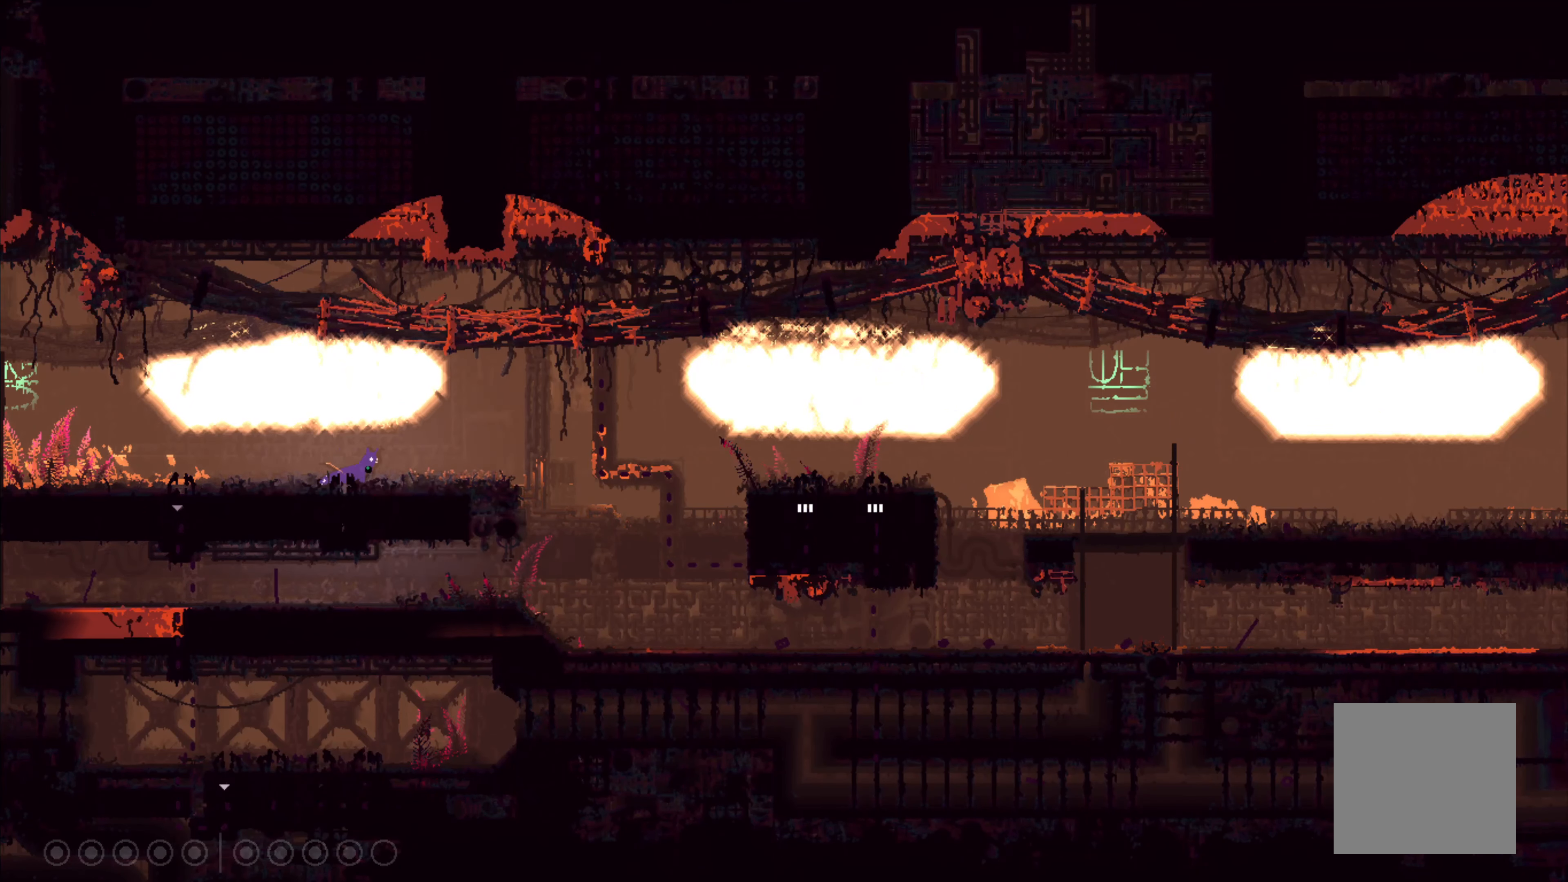
{"buttons": ["A"], "left_stick": "right", "right_stick": "center", "events": [[484, "A", "down"]]}
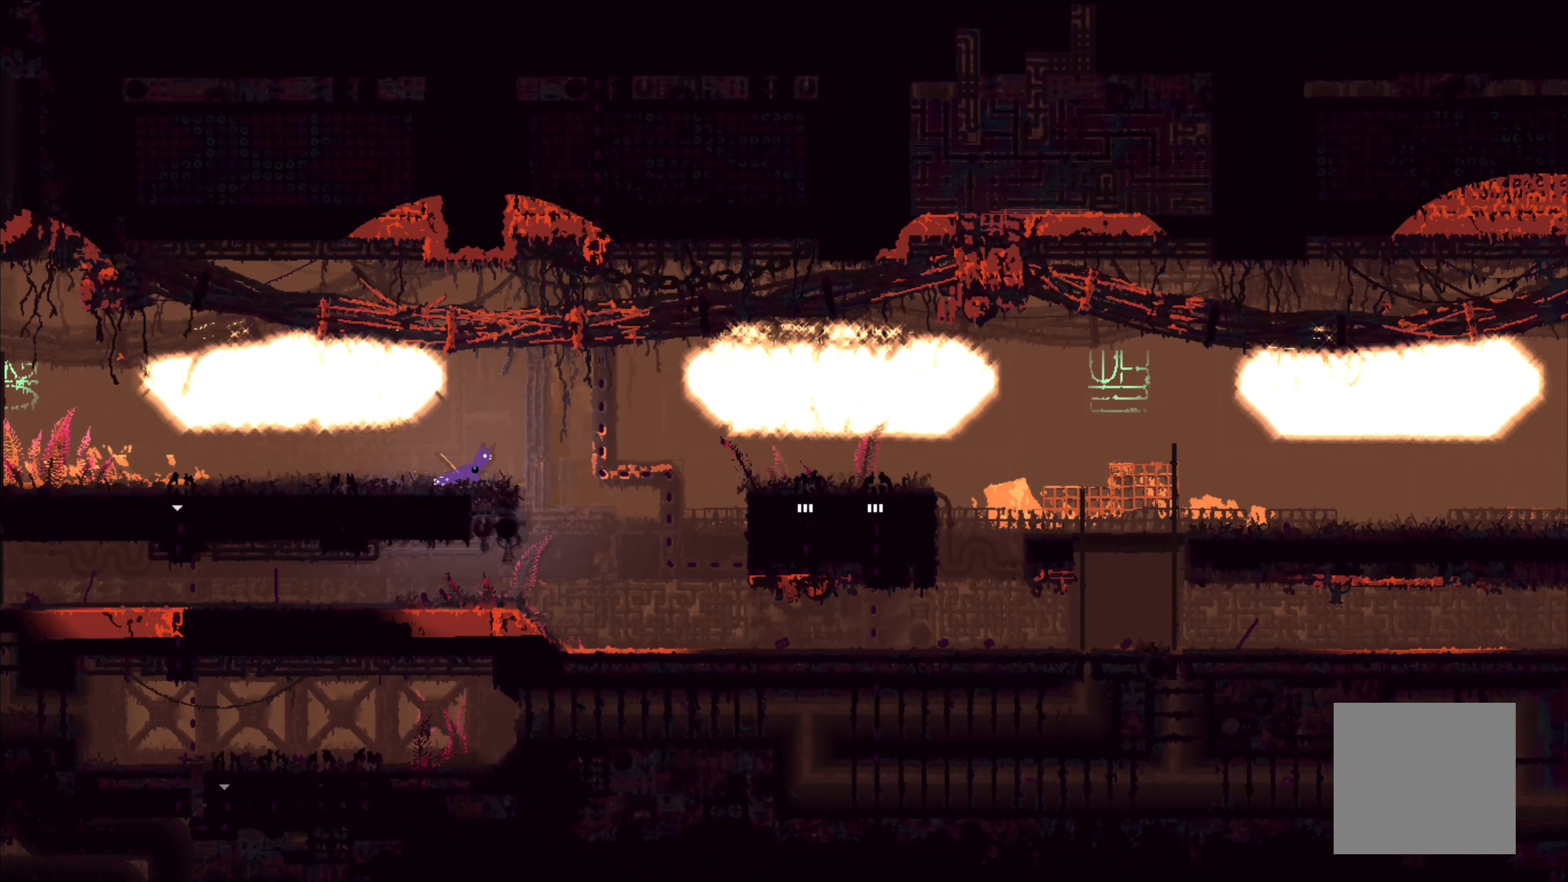
{"buttons": [], "left_stick": "down-right", "right_stick": "center", "events": [[100, "A", "up"], [150, "left_stick", "down-right"]]}
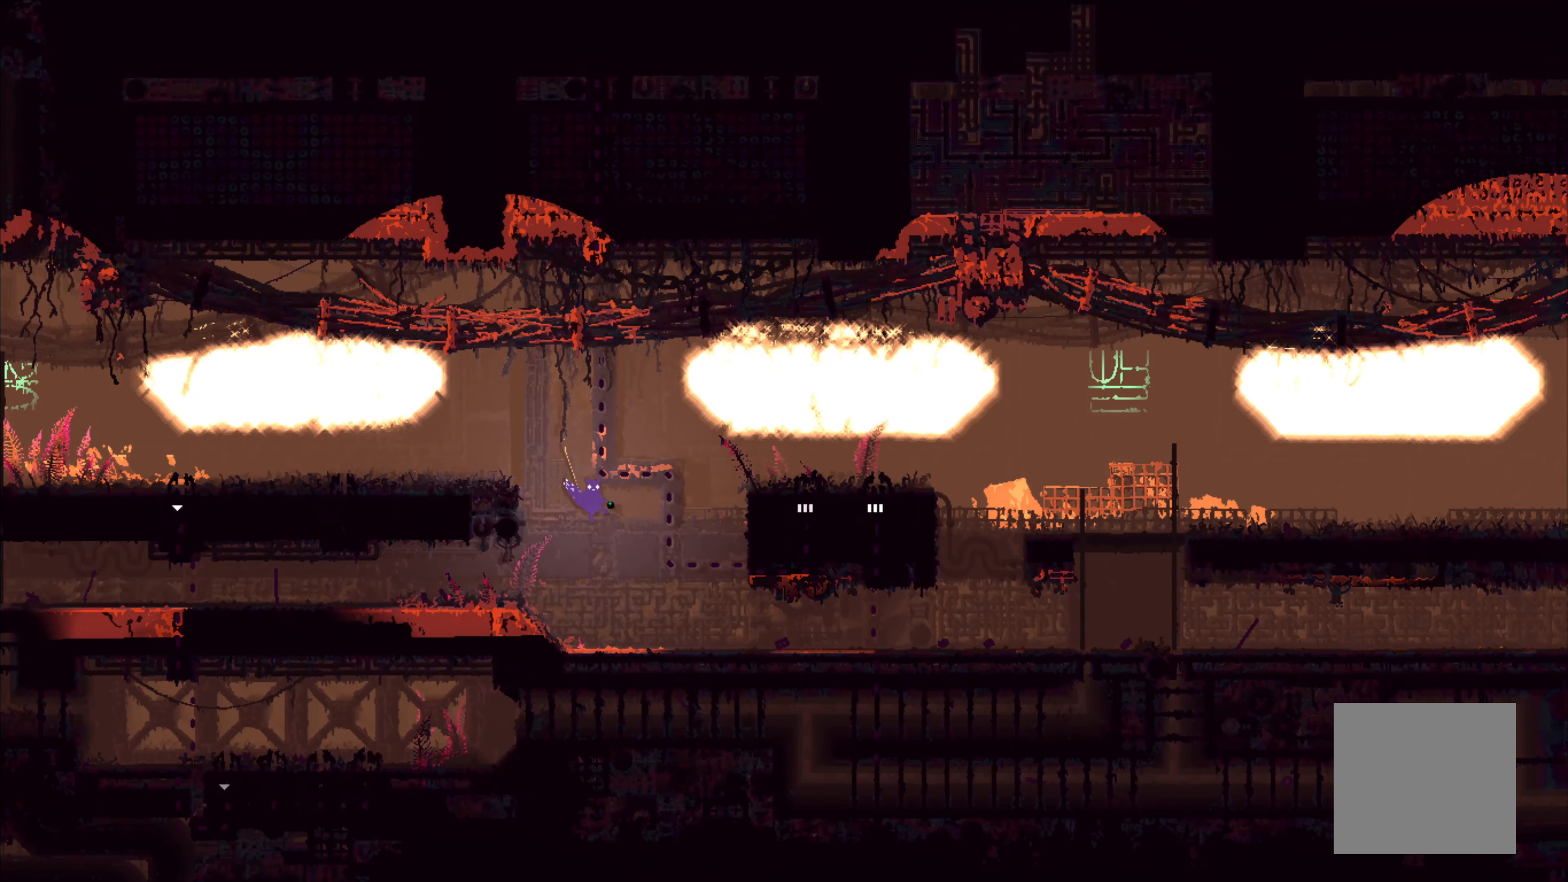
{"buttons": [], "left_stick": "down-right", "right_stick": "center", "events": []}
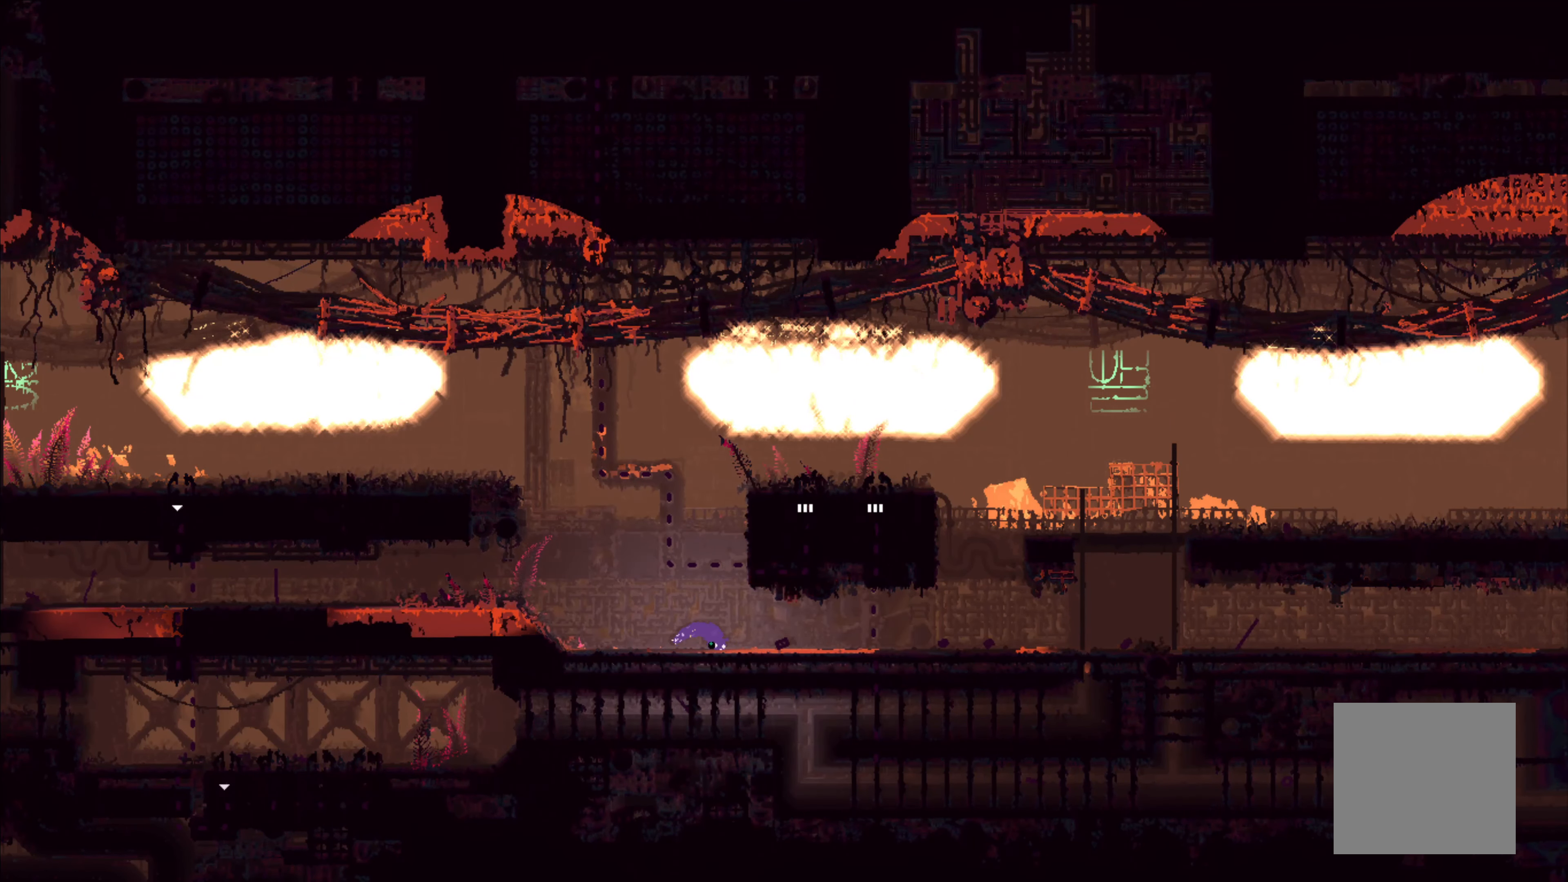
{"buttons": [], "left_stick": "down-right", "right_stick": "center", "events": []}
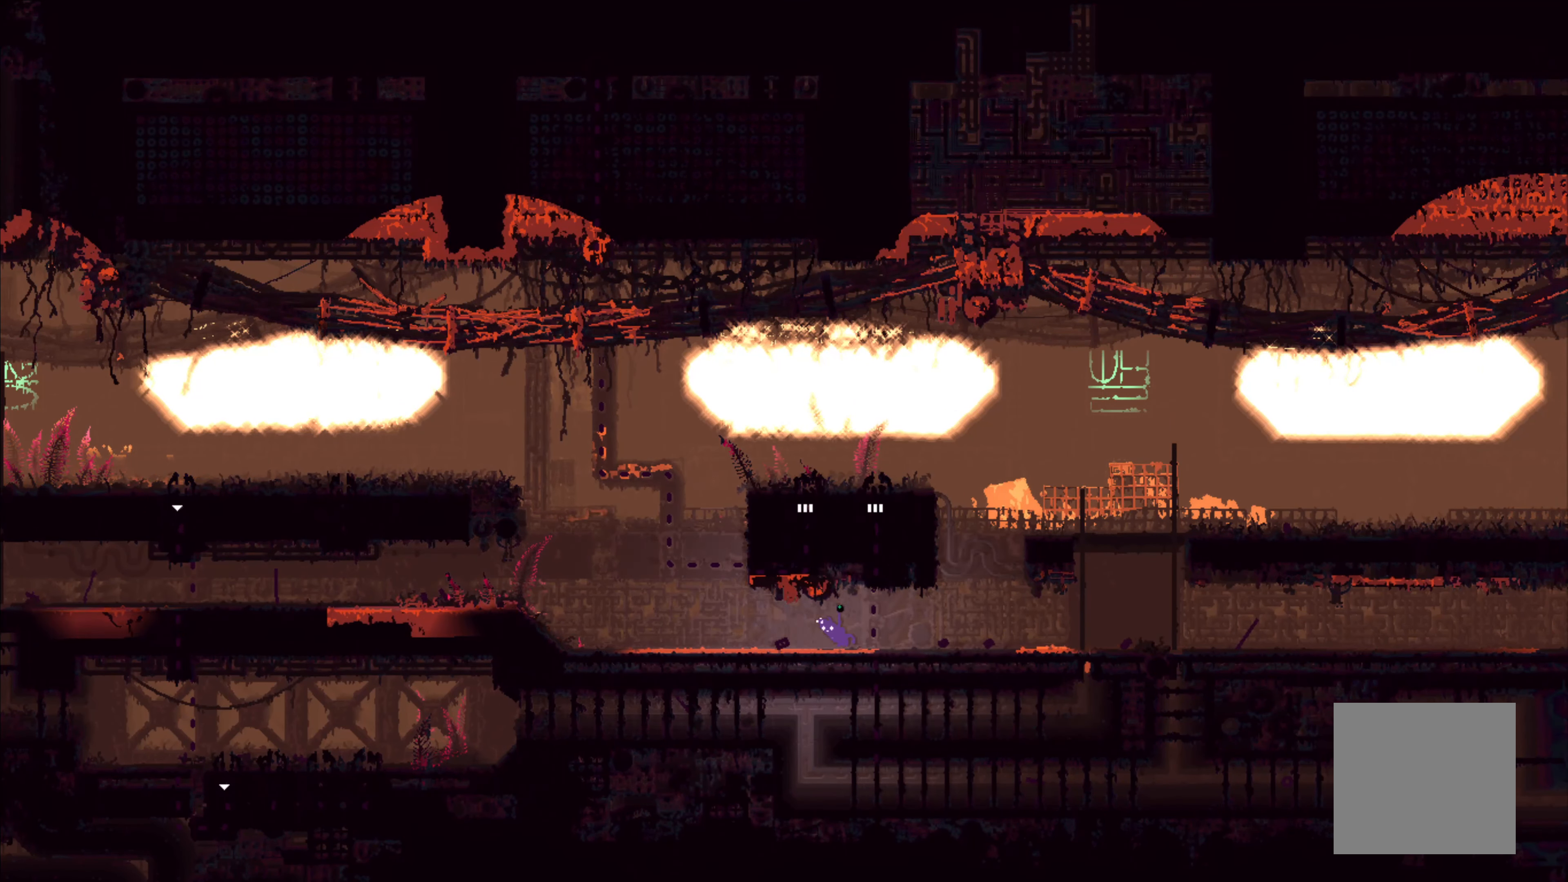
{"buttons": [], "left_stick": "down-right", "right_stick": "center", "events": []}